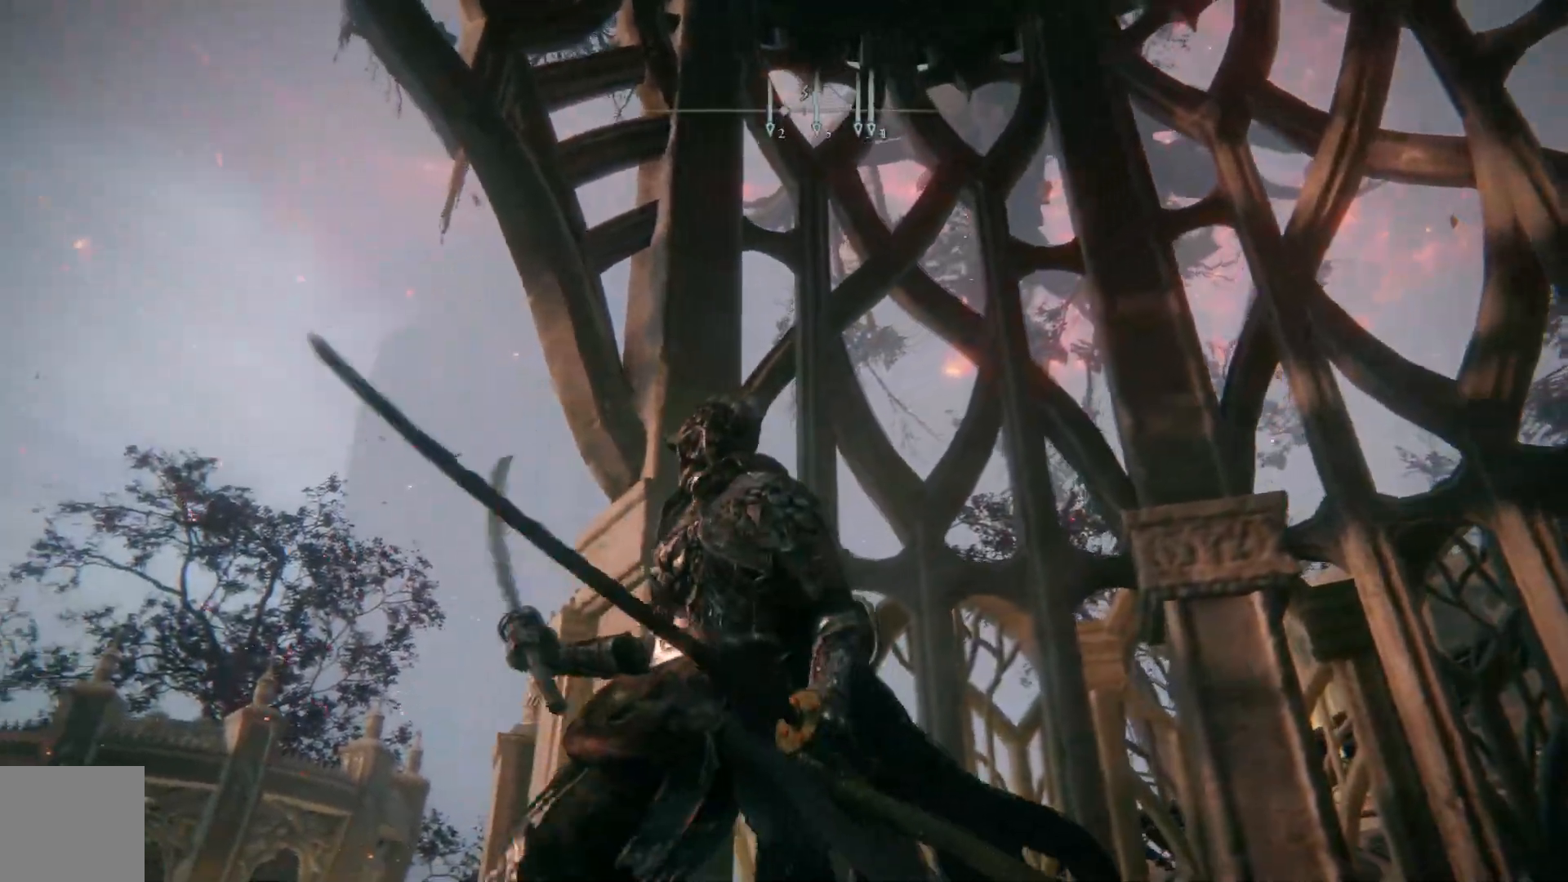
Gameplay with a controller (Xbox layout); each line is a JSON object with the inputs held at the frame after it. "events" lists button and stick changes between this image and that frame as [ms after this image, input, new state], when the widget could be followed in between.
{"buttons": [], "left_stick": "center", "right_stick": "down-left", "events": [[33, "right_stick", "left"], [83, "right_stick", "down-left"]]}
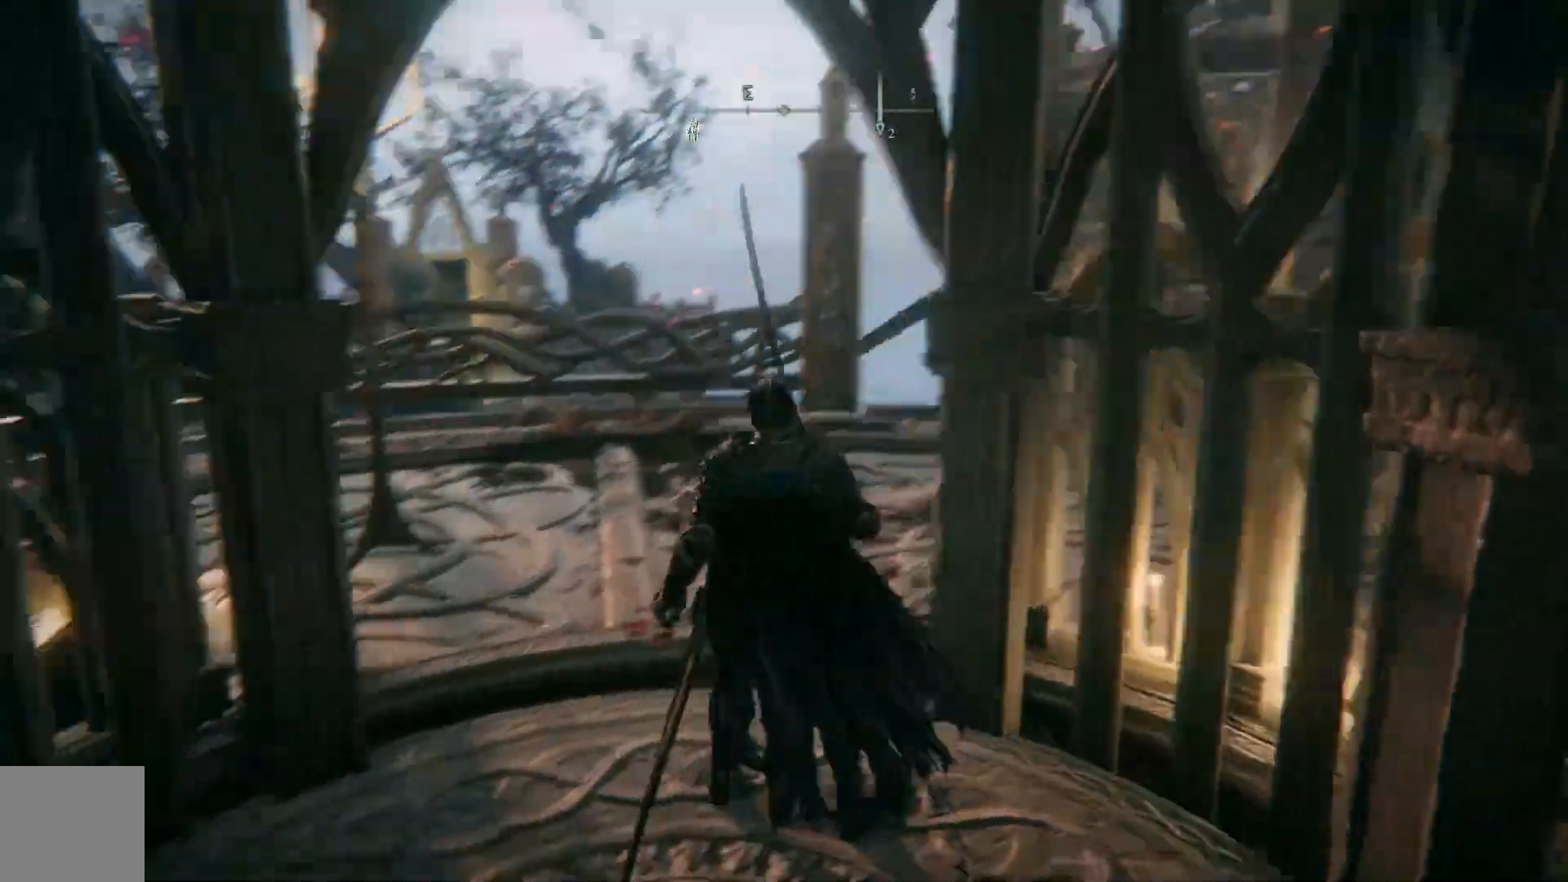
{"buttons": [], "left_stick": "up", "right_stick": "center", "events": [[167, "right_stick", "center"], [267, "left_stick", "up"]]}
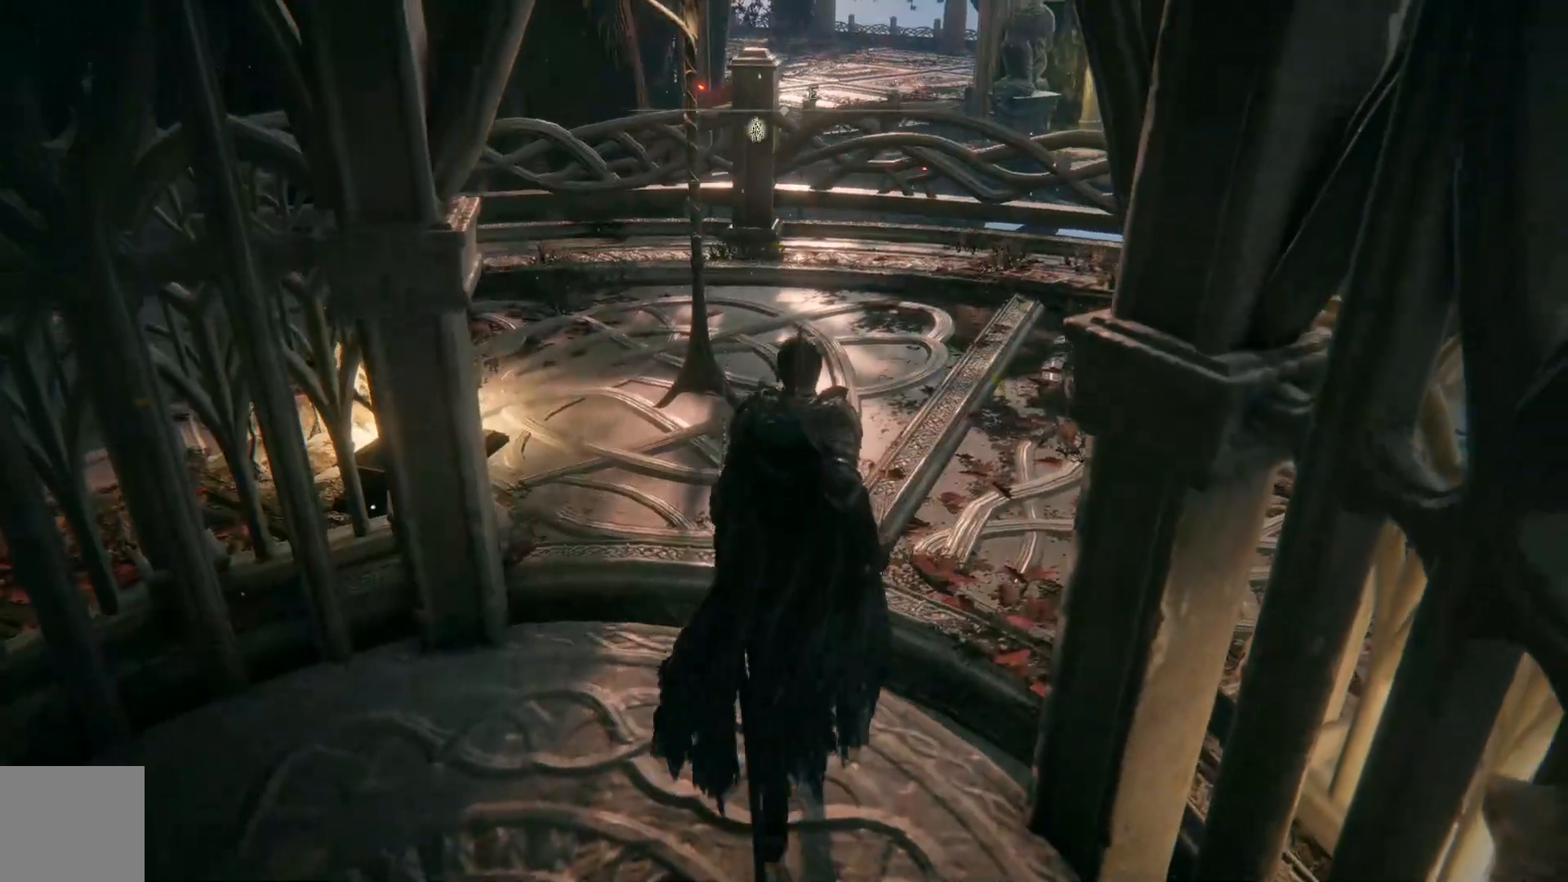
{"buttons": [], "left_stick": "up-right", "right_stick": "left", "events": [[150, "right_stick", "up-left"], [250, "right_stick", "left"], [483, "left_stick", "up-right"]]}
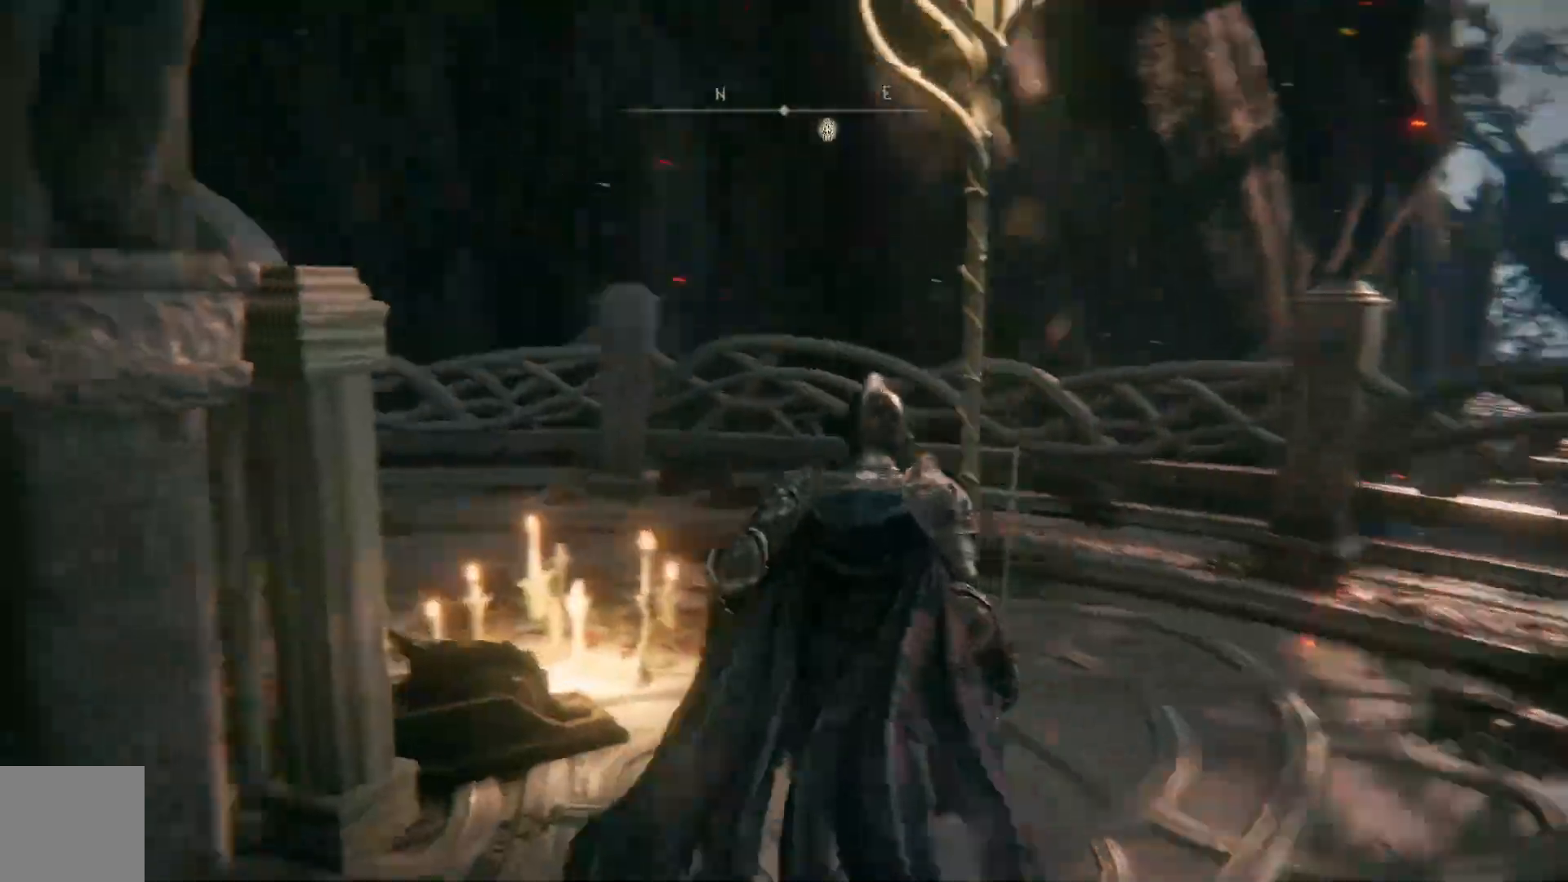
{"buttons": [], "left_stick": "up-right", "right_stick": "right", "events": [[217, "right_stick", "down"], [317, "right_stick", "right"]]}
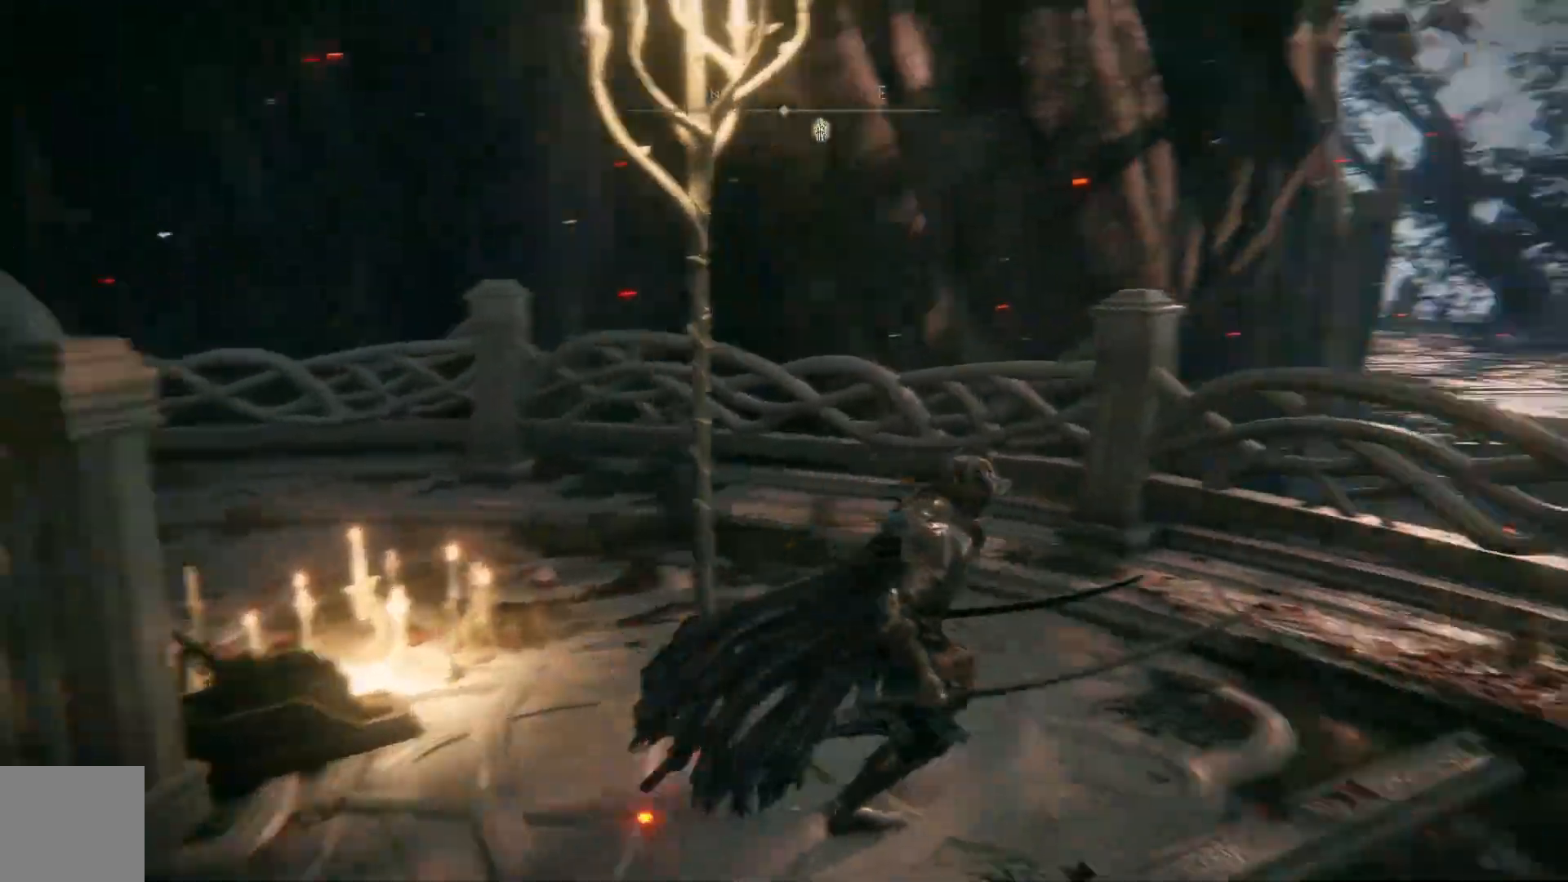
{"buttons": [], "left_stick": "up-right", "right_stick": "down-right", "events": [[483, "right_stick", "down-right"]]}
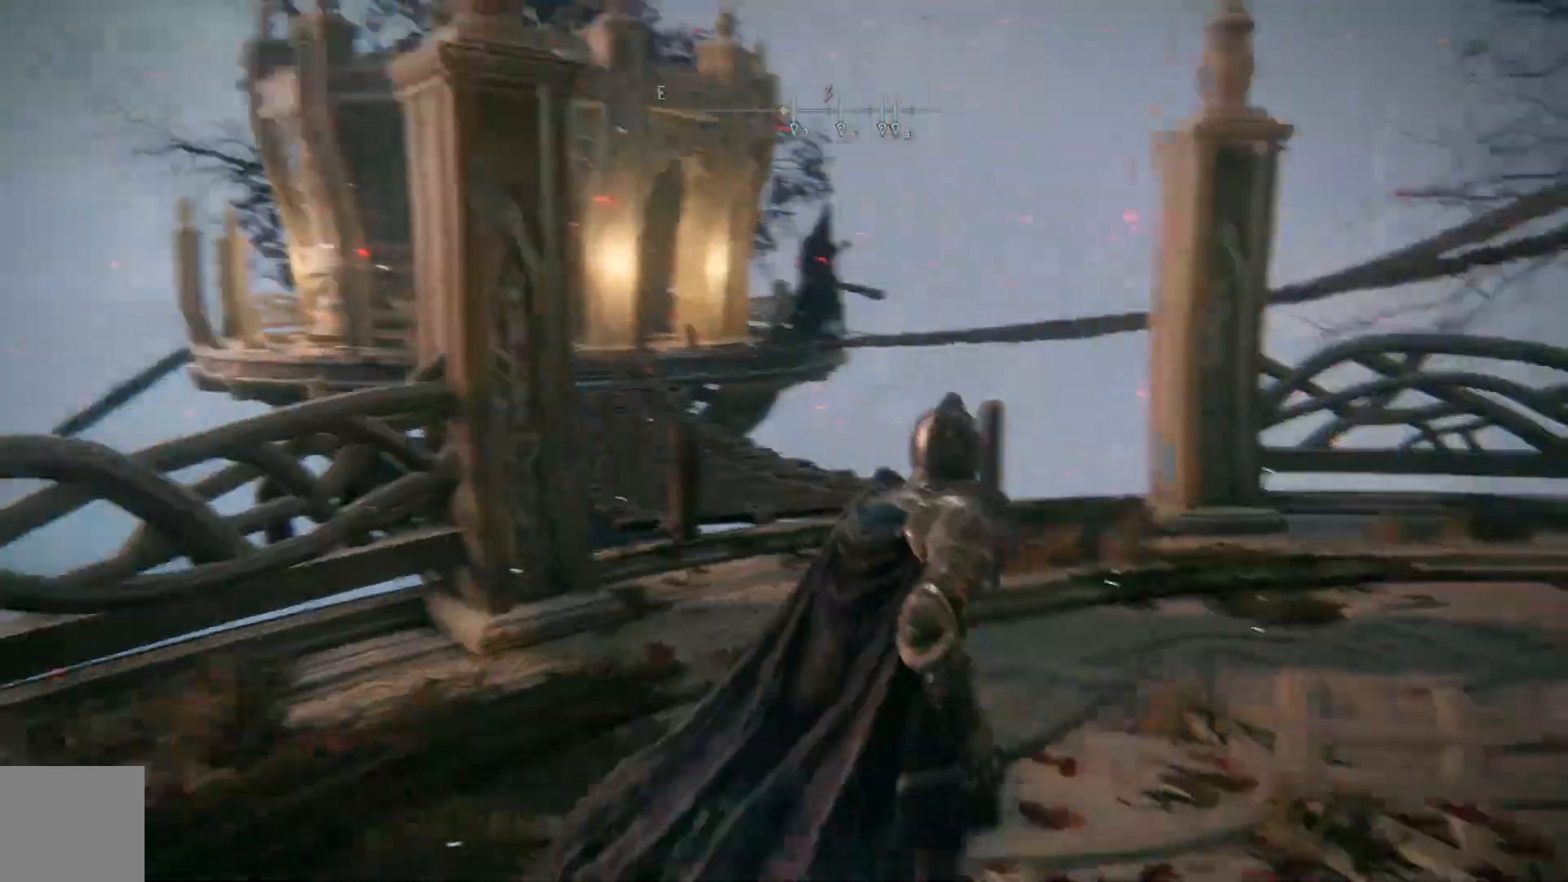
{"buttons": ["B"], "left_stick": "up", "right_stick": "center", "events": [[100, "right_stick", "center"], [167, "right_stick", "right"], [283, "right_stick", "center"], [300, "left_stick", "up"], [433, "B", "down"]]}
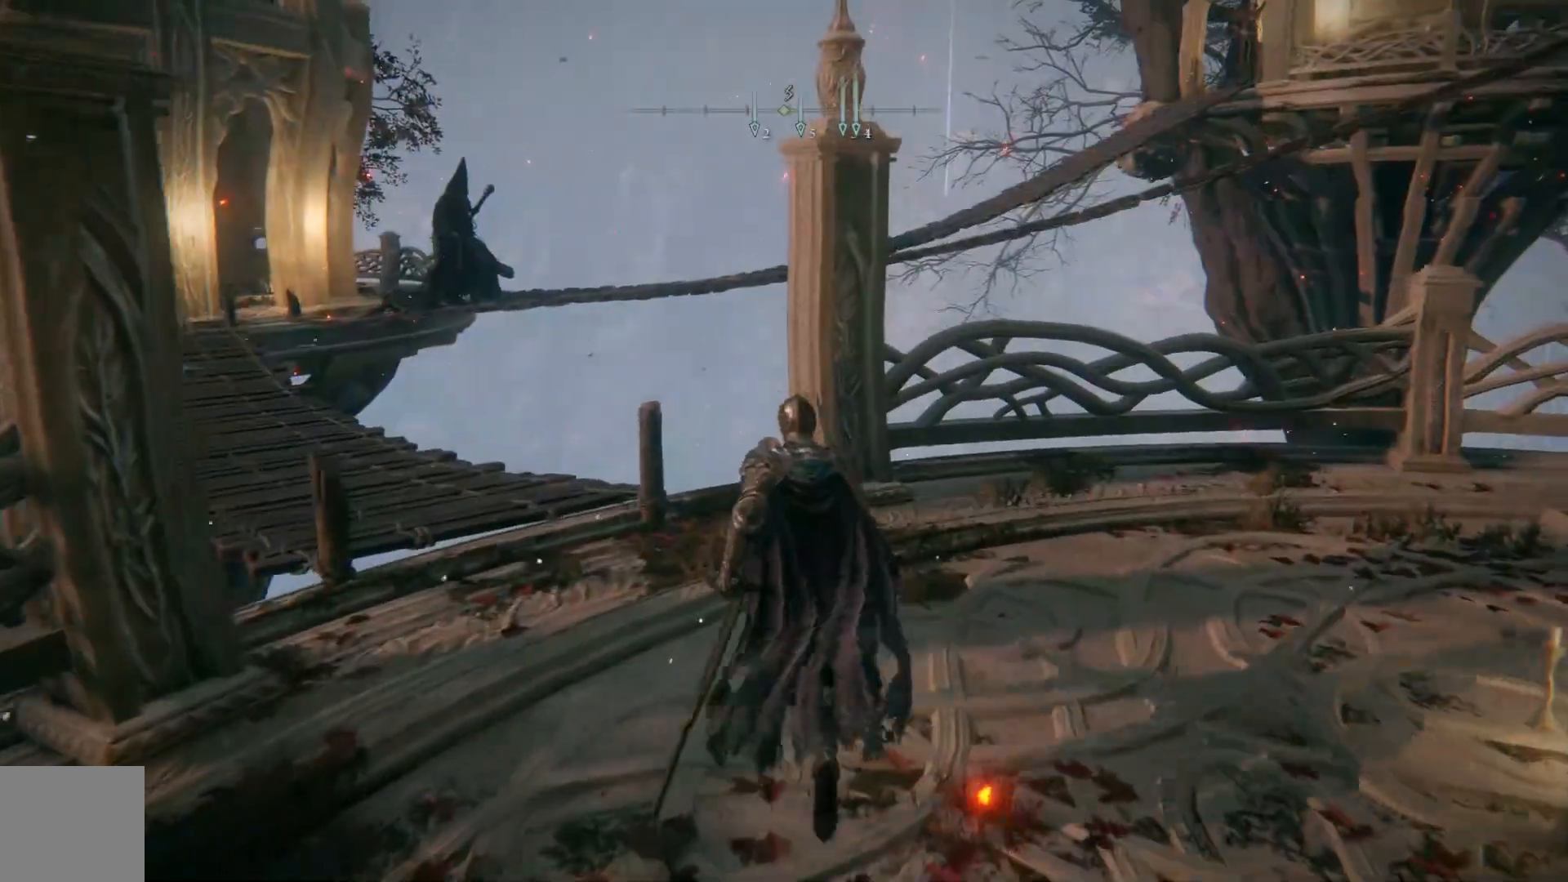
{"buttons": ["B"], "left_stick": "up-left", "right_stick": "center", "events": [[233, "left_stick", "up-left"]]}
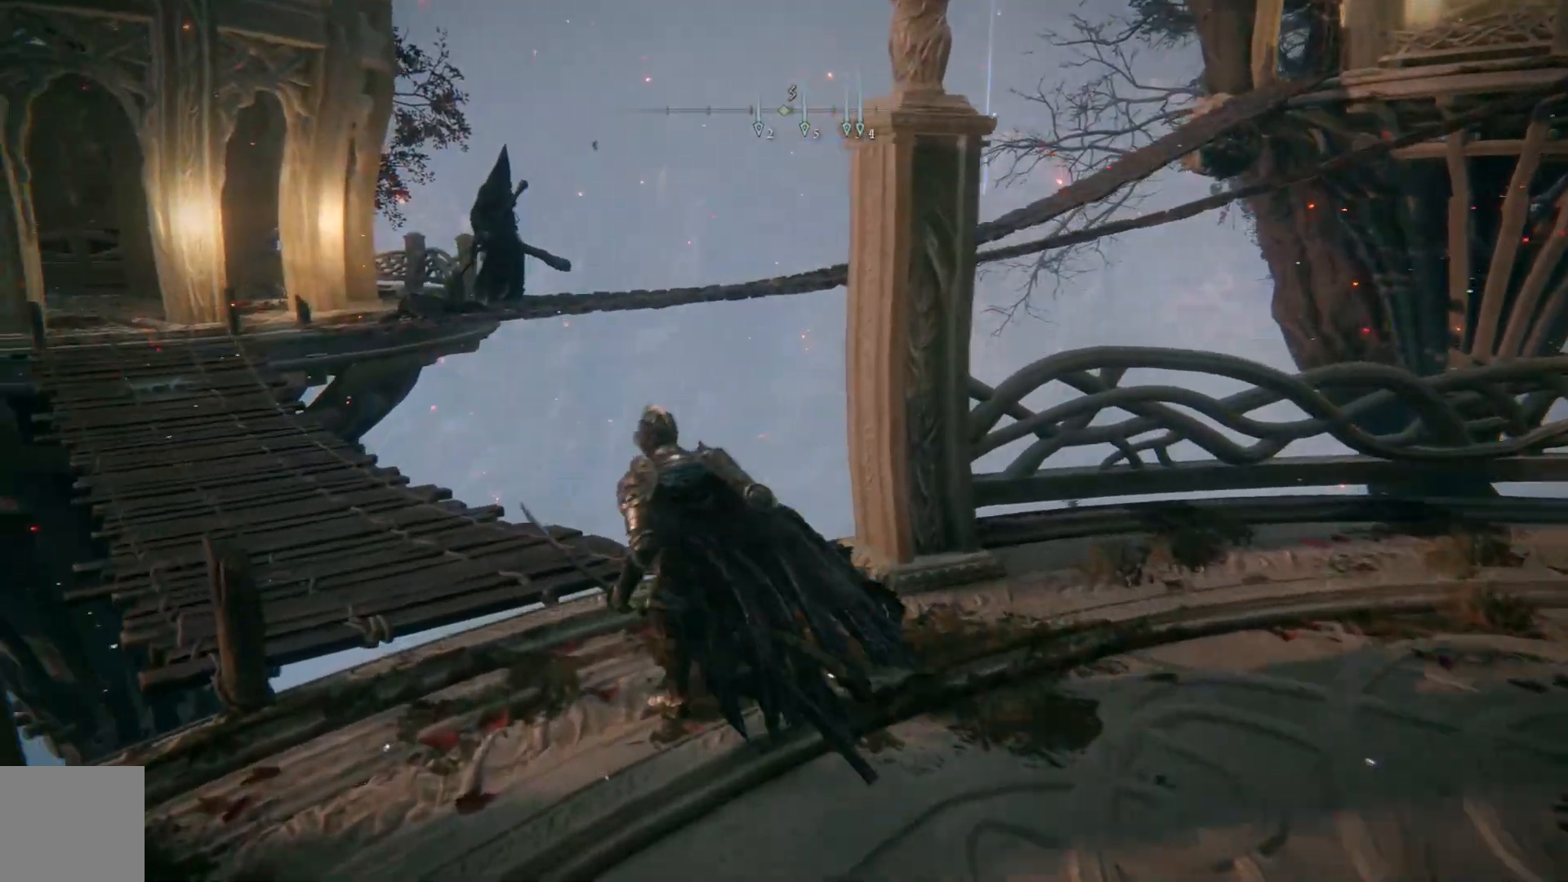
{"buttons": [], "left_stick": "up", "right_stick": "down-left", "events": [[83, "B", "up"], [267, "right_stick", "down-left"], [467, "left_stick", "up"]]}
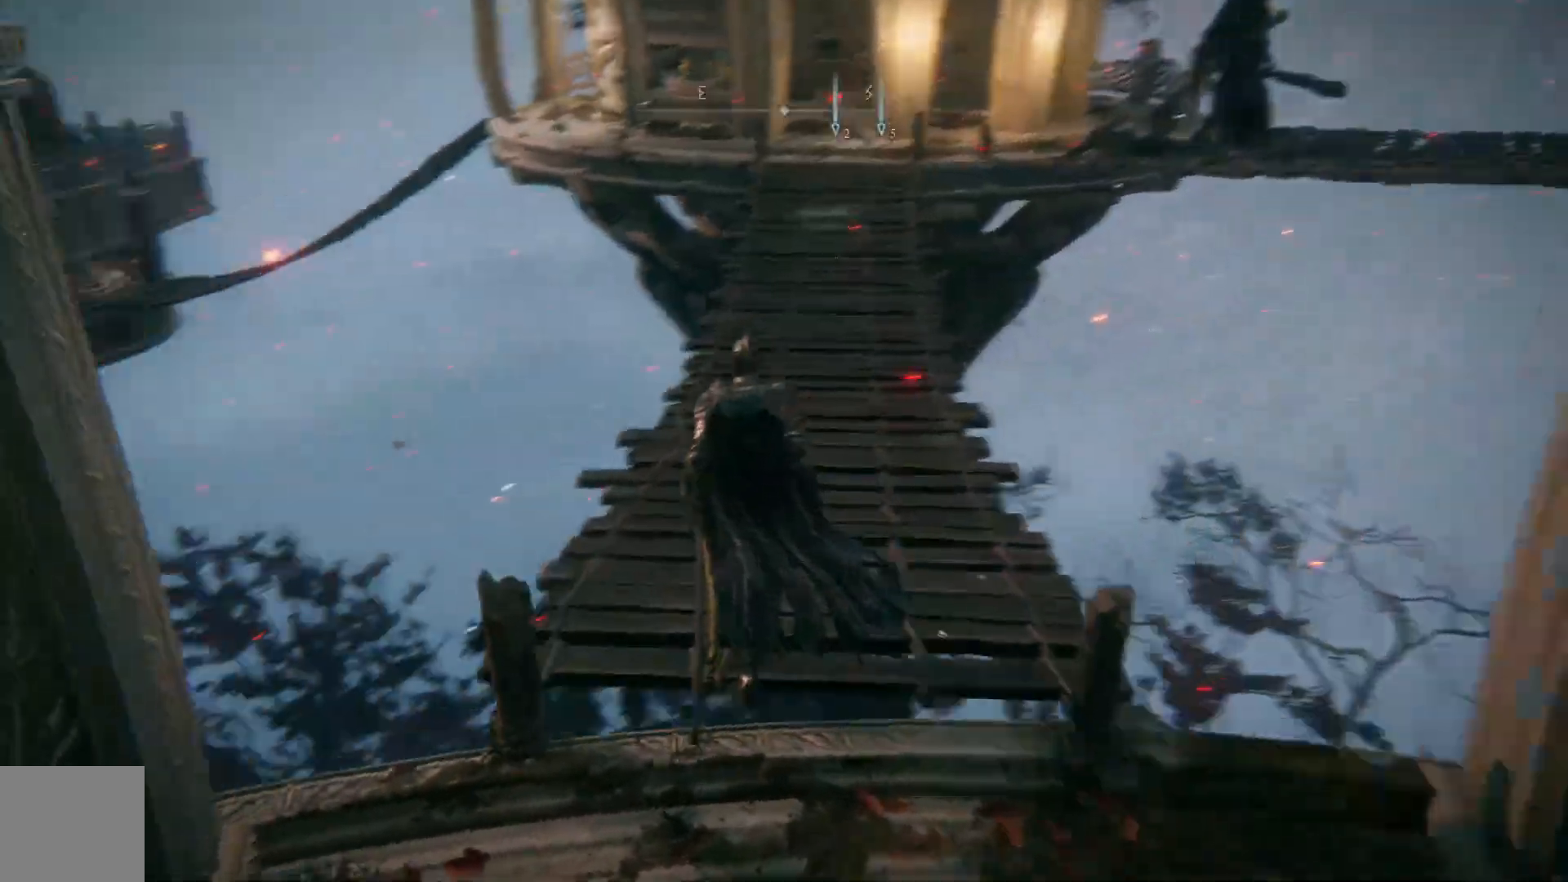
{"buttons": ["B"], "left_stick": "up-right", "right_stick": "center", "events": [[150, "right_stick", "center"], [233, "left_stick", "up-right"], [267, "B", "down"]]}
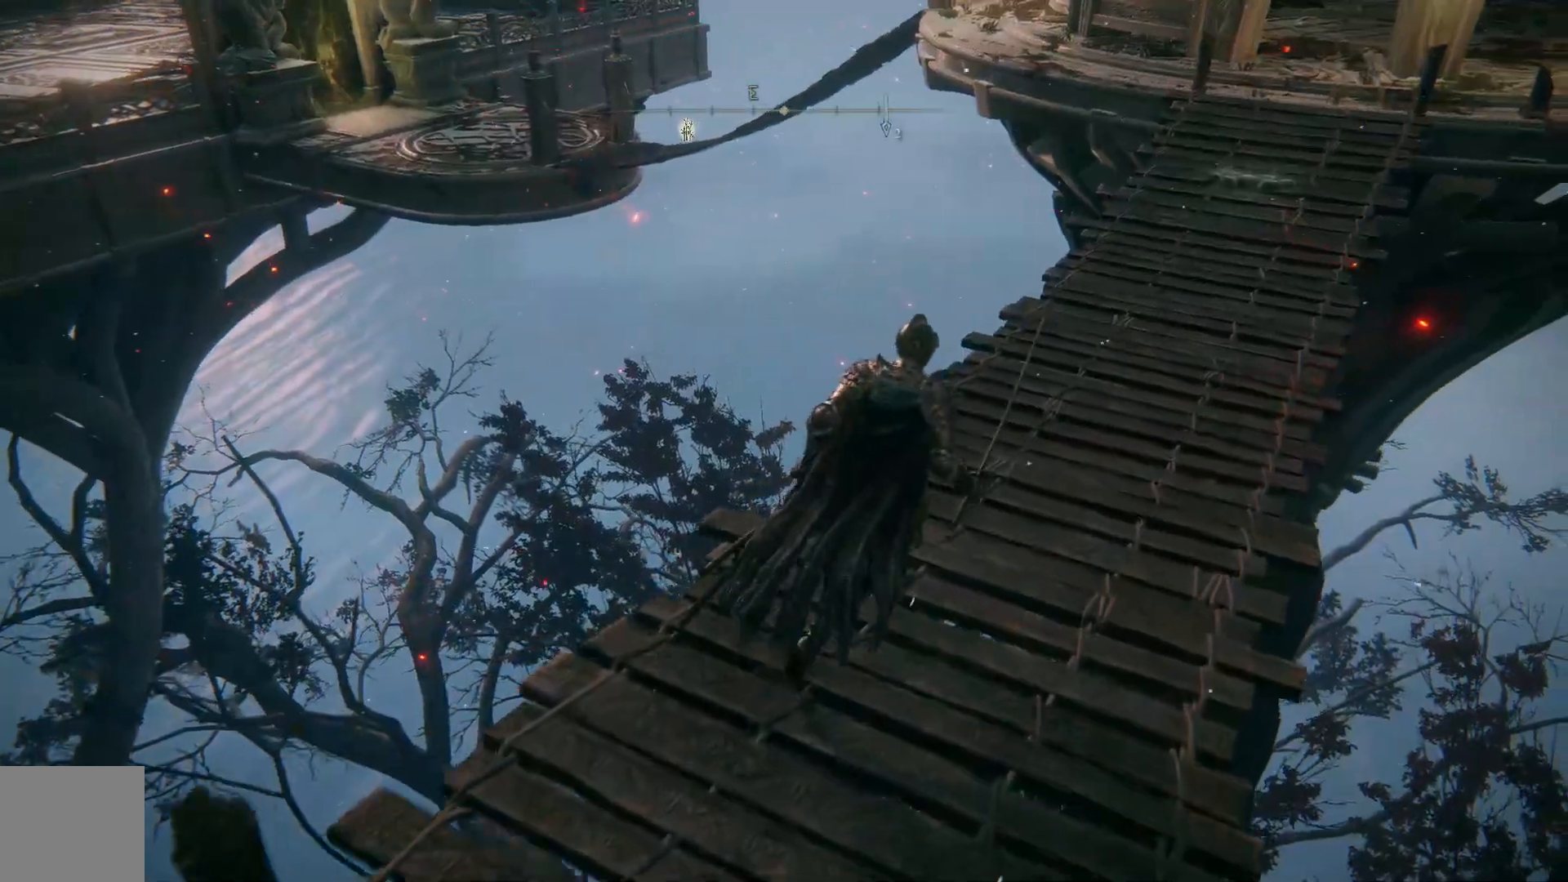
{"buttons": ["B"], "left_stick": "up-right", "right_stick": "center", "events": []}
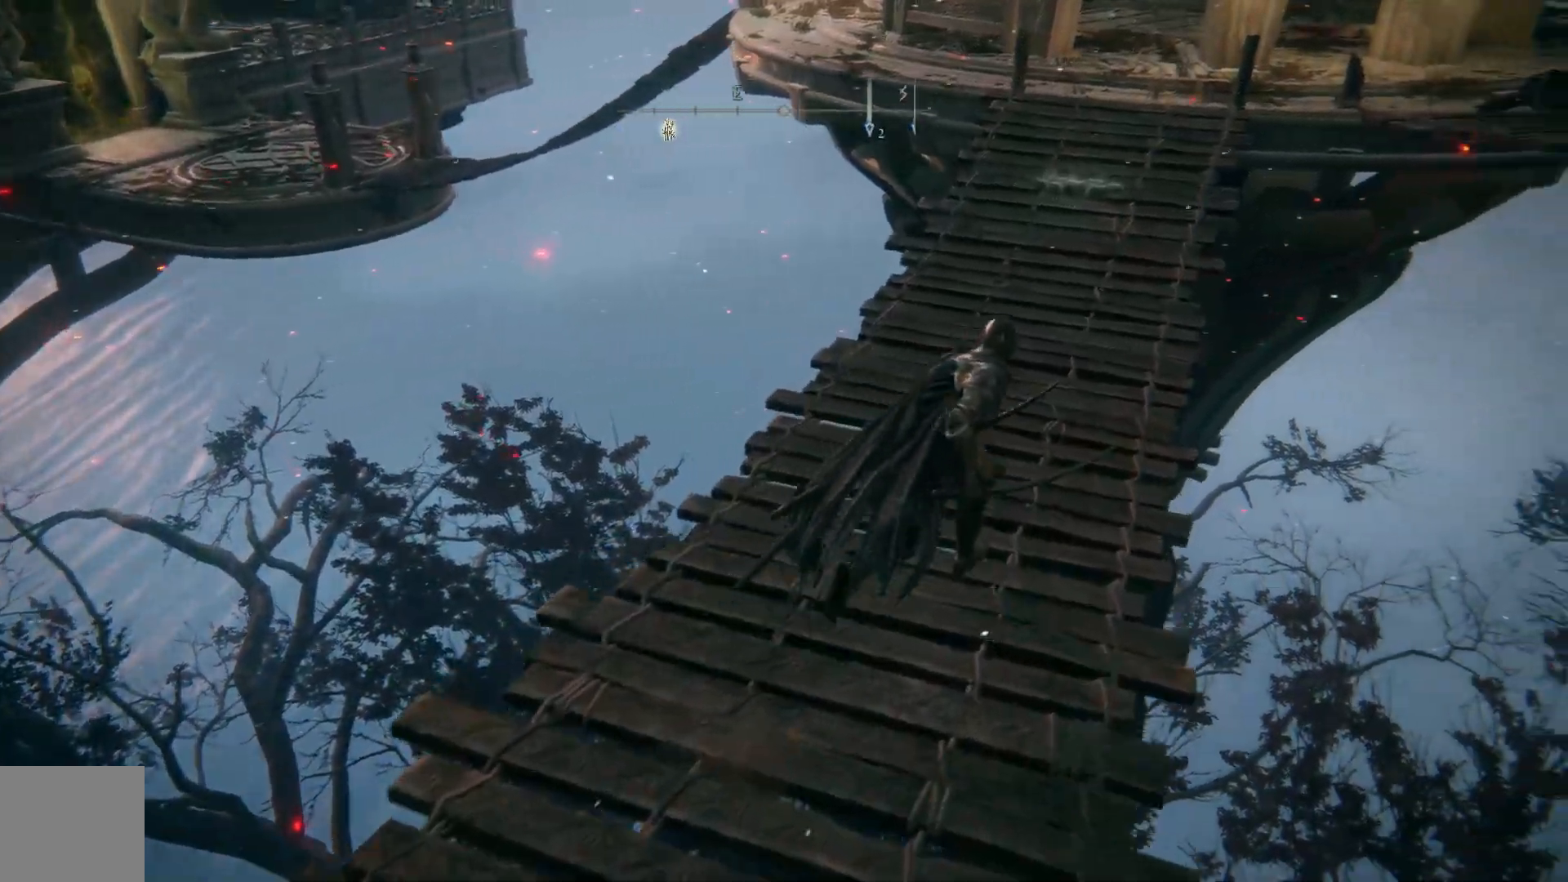
{"buttons": ["B"], "left_stick": "up", "right_stick": "center", "events": [[250, "left_stick", "up"]]}
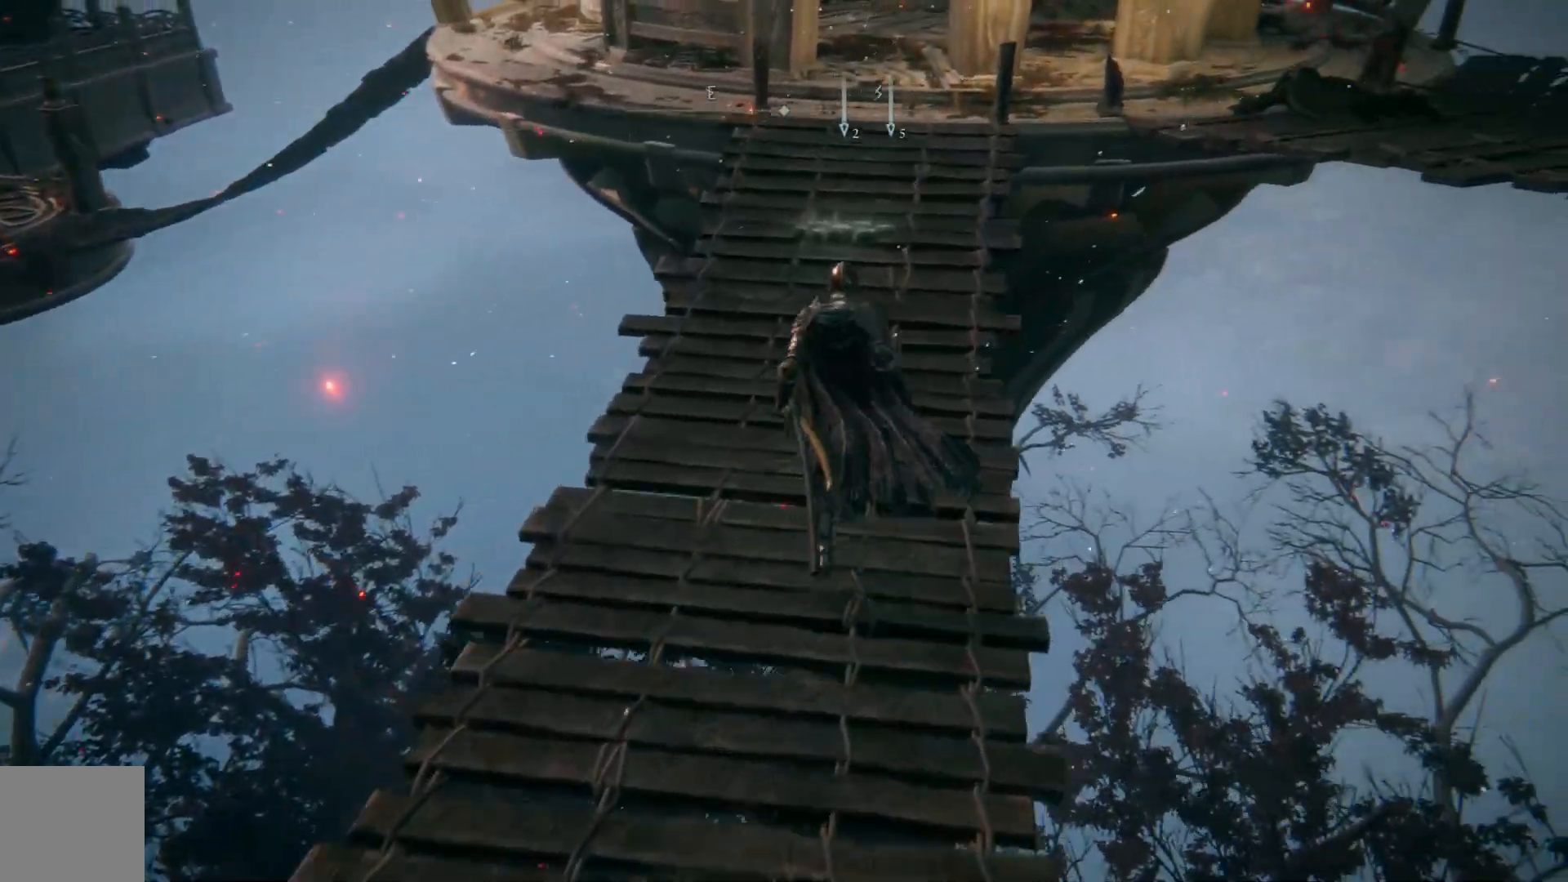
{"buttons": ["B"], "left_stick": "up", "right_stick": "center", "events": []}
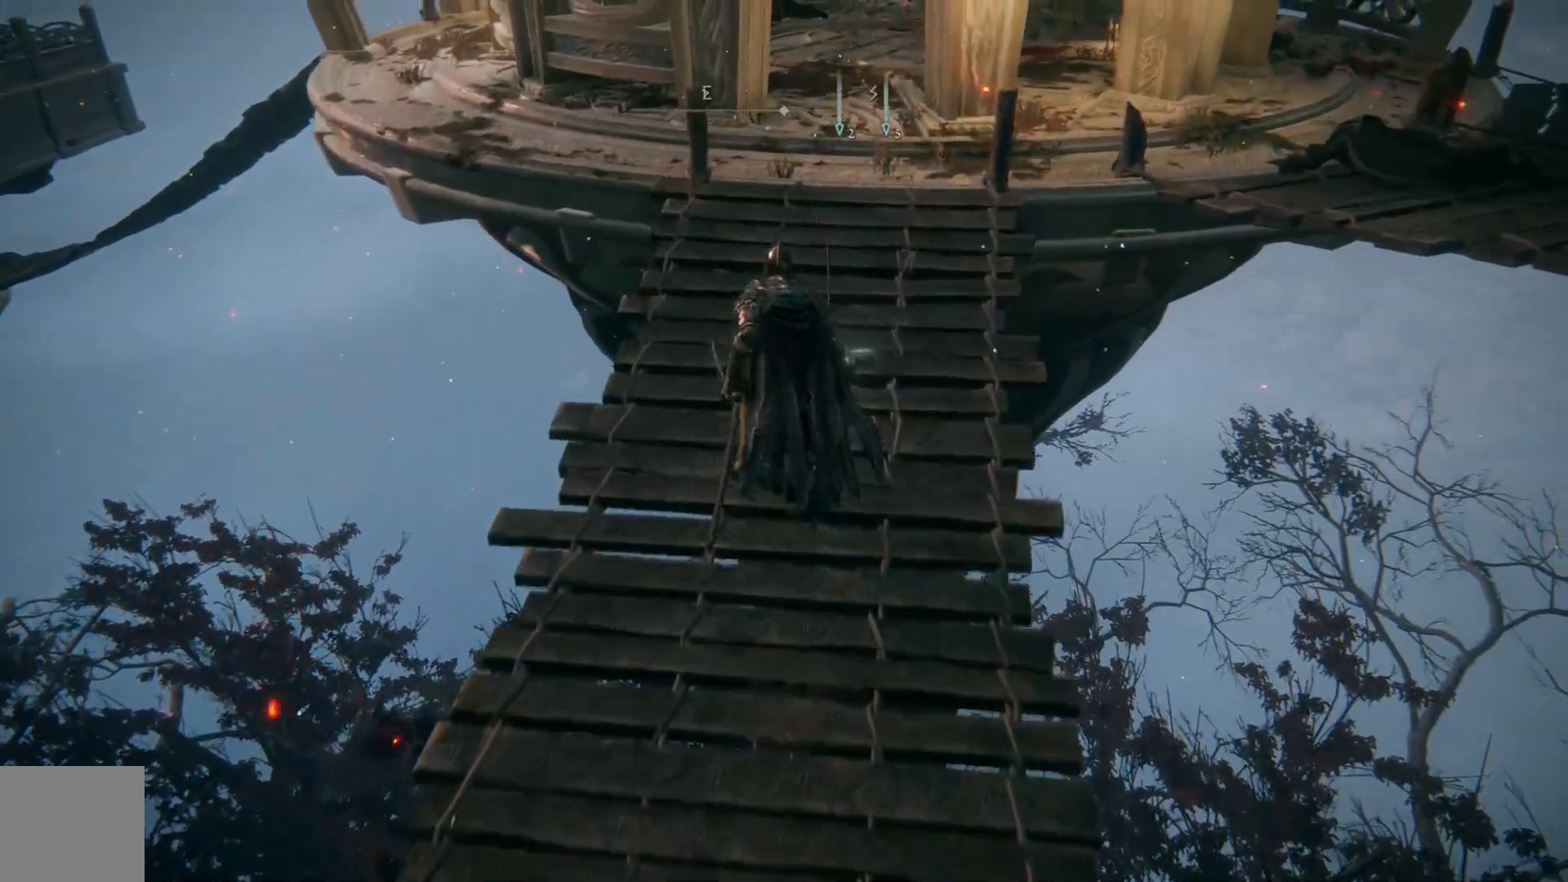
{"buttons": ["B"], "left_stick": "up", "right_stick": "center", "events": []}
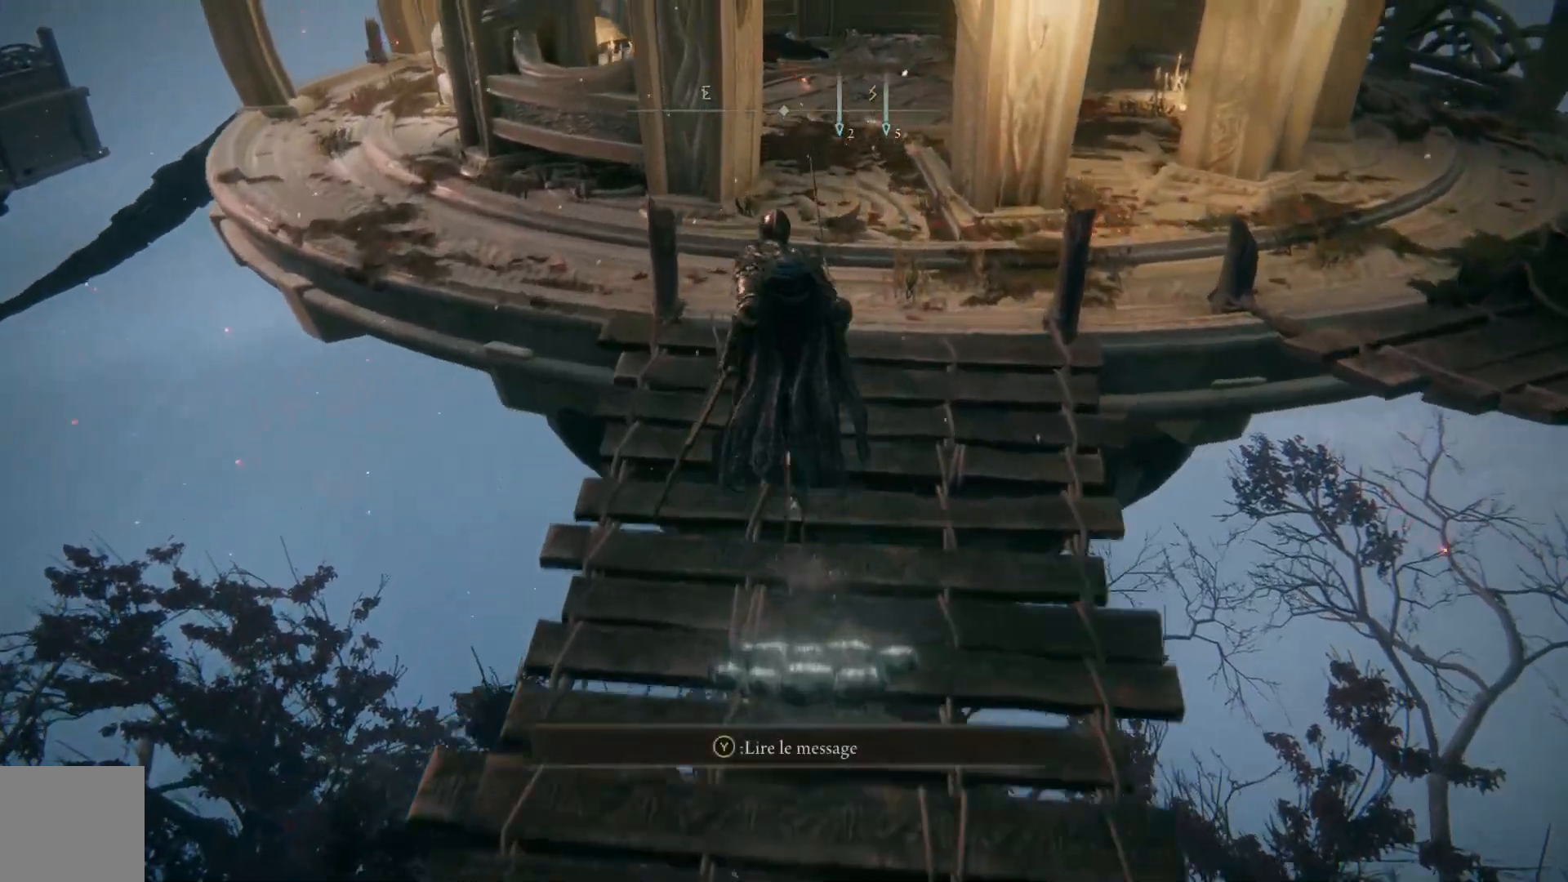
{"buttons": ["B"], "left_stick": "up-left", "right_stick": "center", "events": [[367, "left_stick", "up-left"]]}
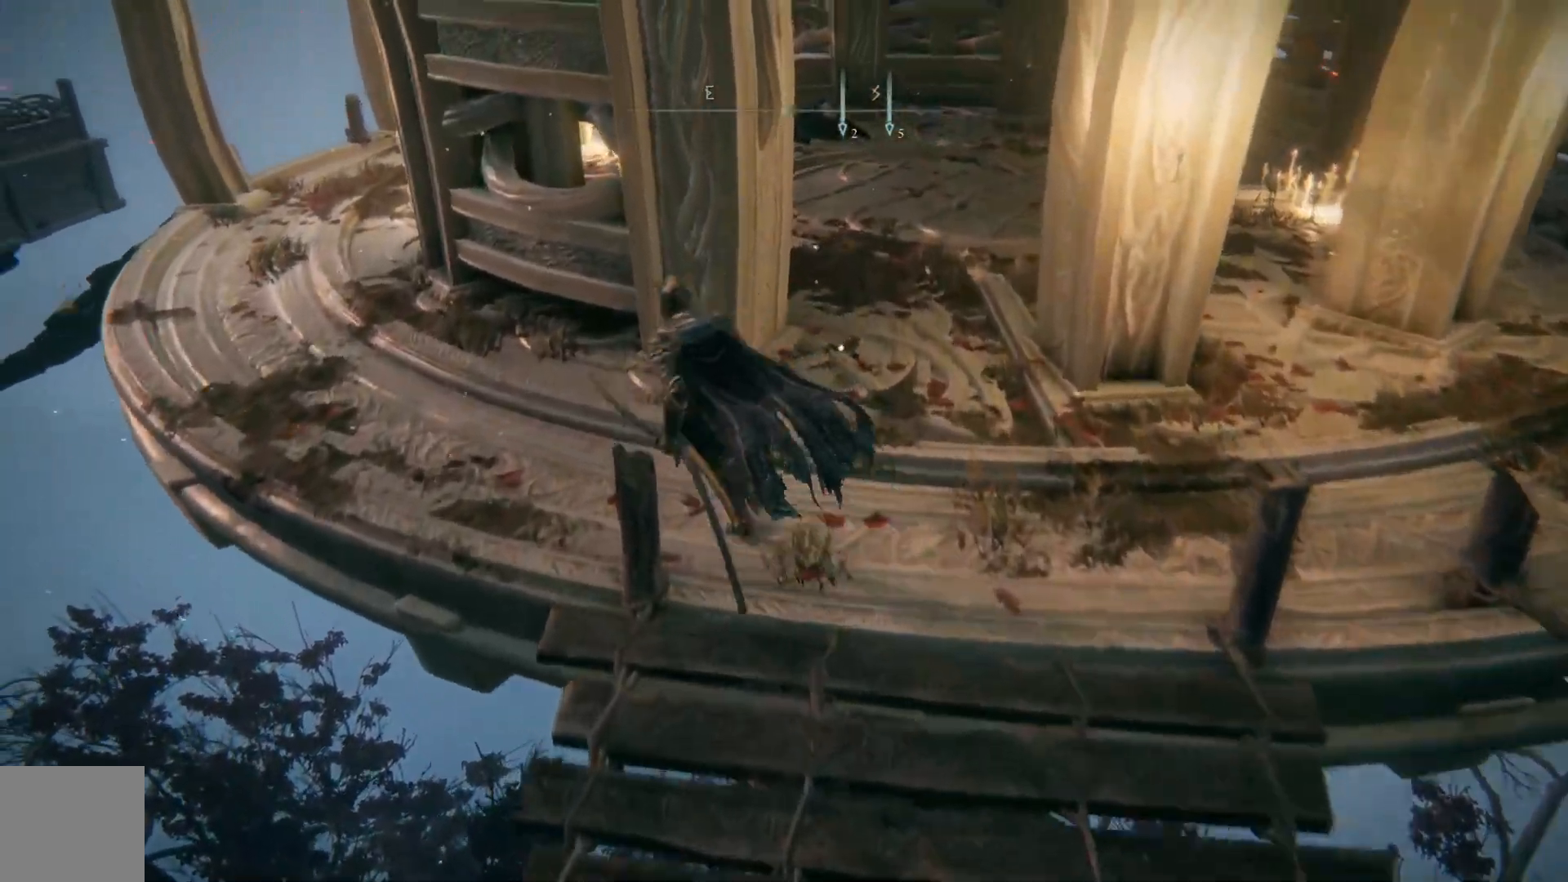
{"buttons": ["B"], "left_stick": "up-left", "right_stick": "center", "events": []}
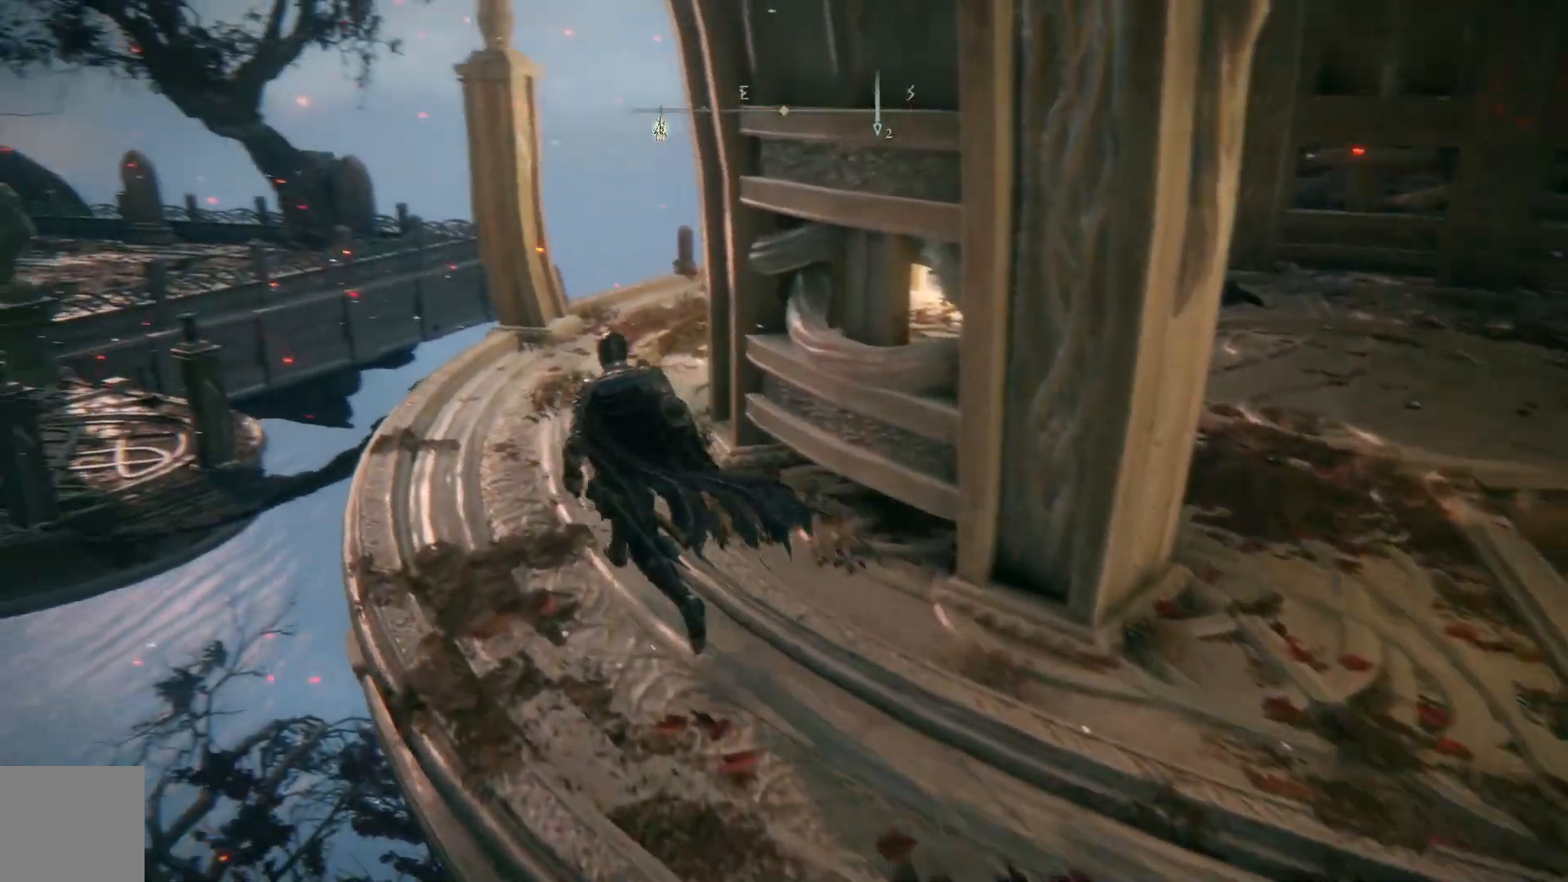
{"buttons": ["B"], "left_stick": "up", "right_stick": "center", "events": [[117, "left_stick", "up"]]}
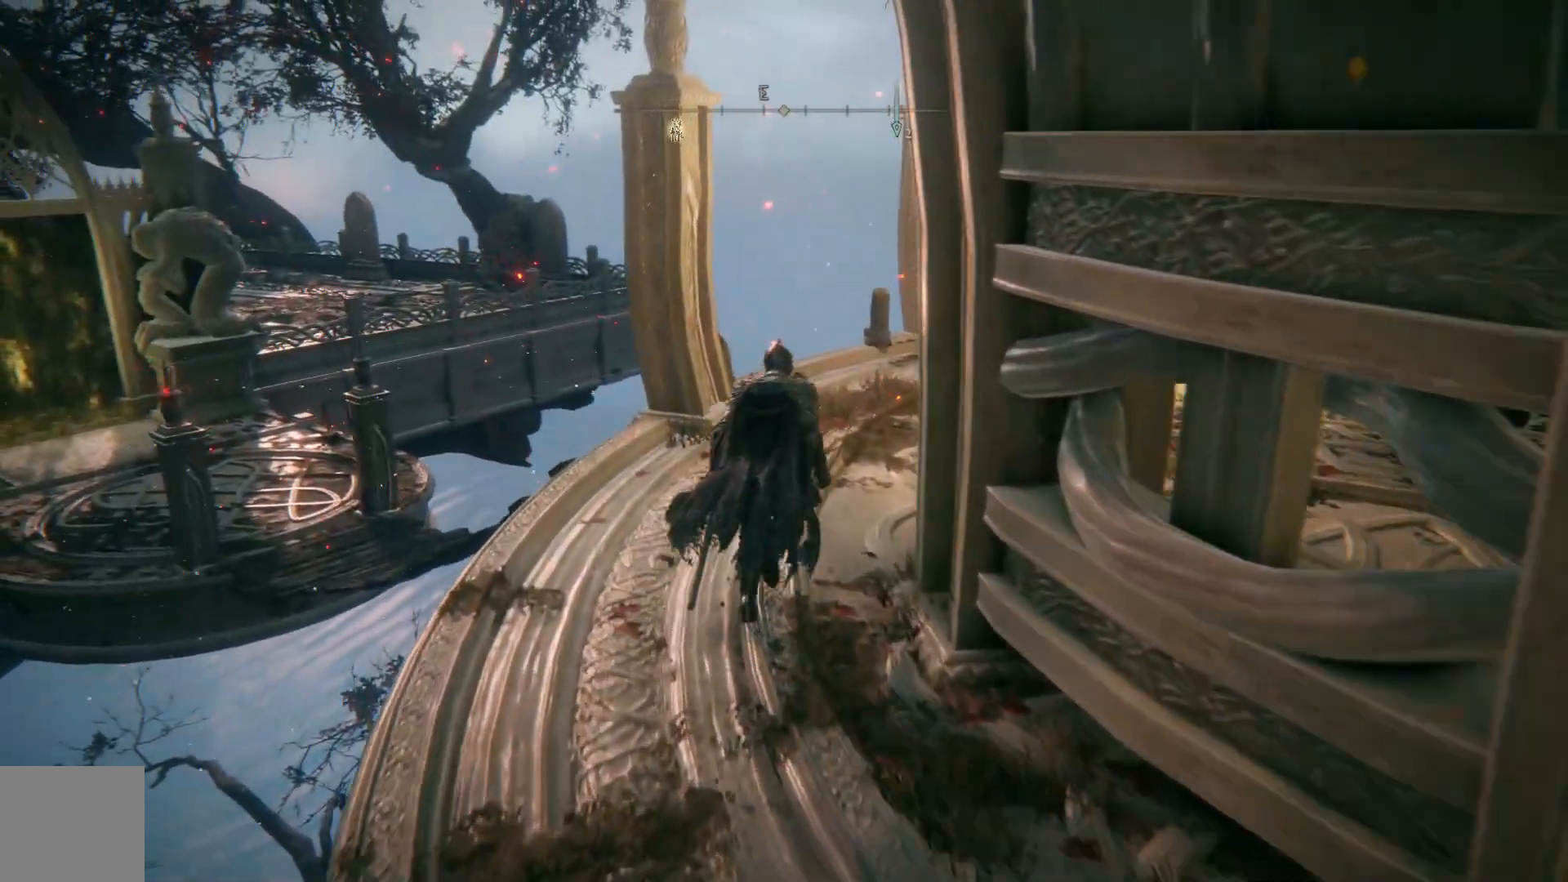
{"buttons": ["B"], "left_stick": "up", "right_stick": "center", "events": []}
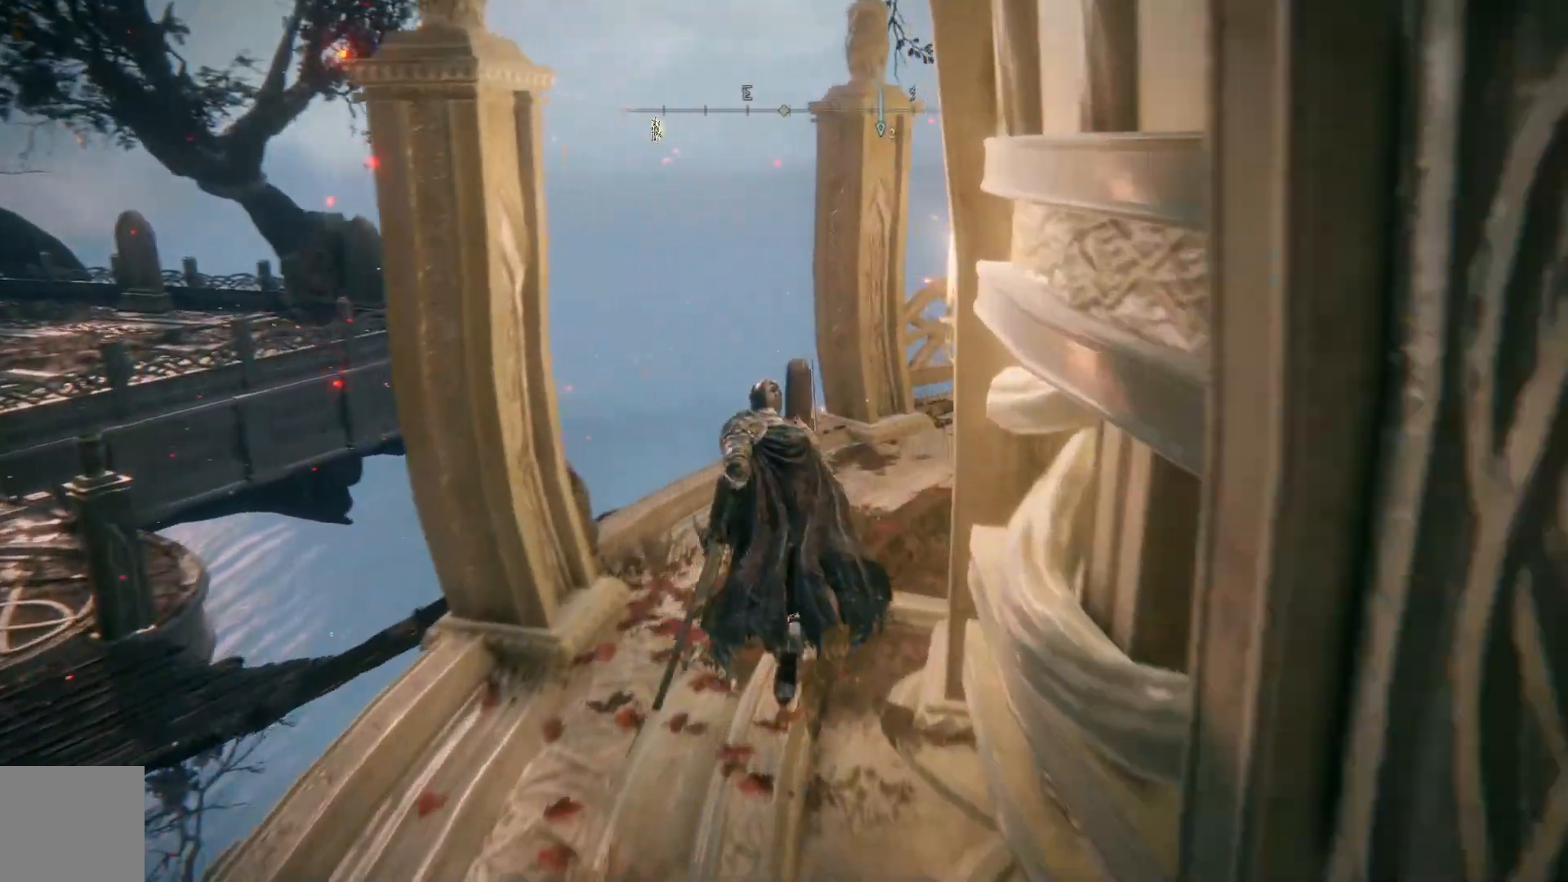
{"buttons": ["B"], "left_stick": "up-left", "right_stick": "center", "events": [[117, "left_stick", "up-left"]]}
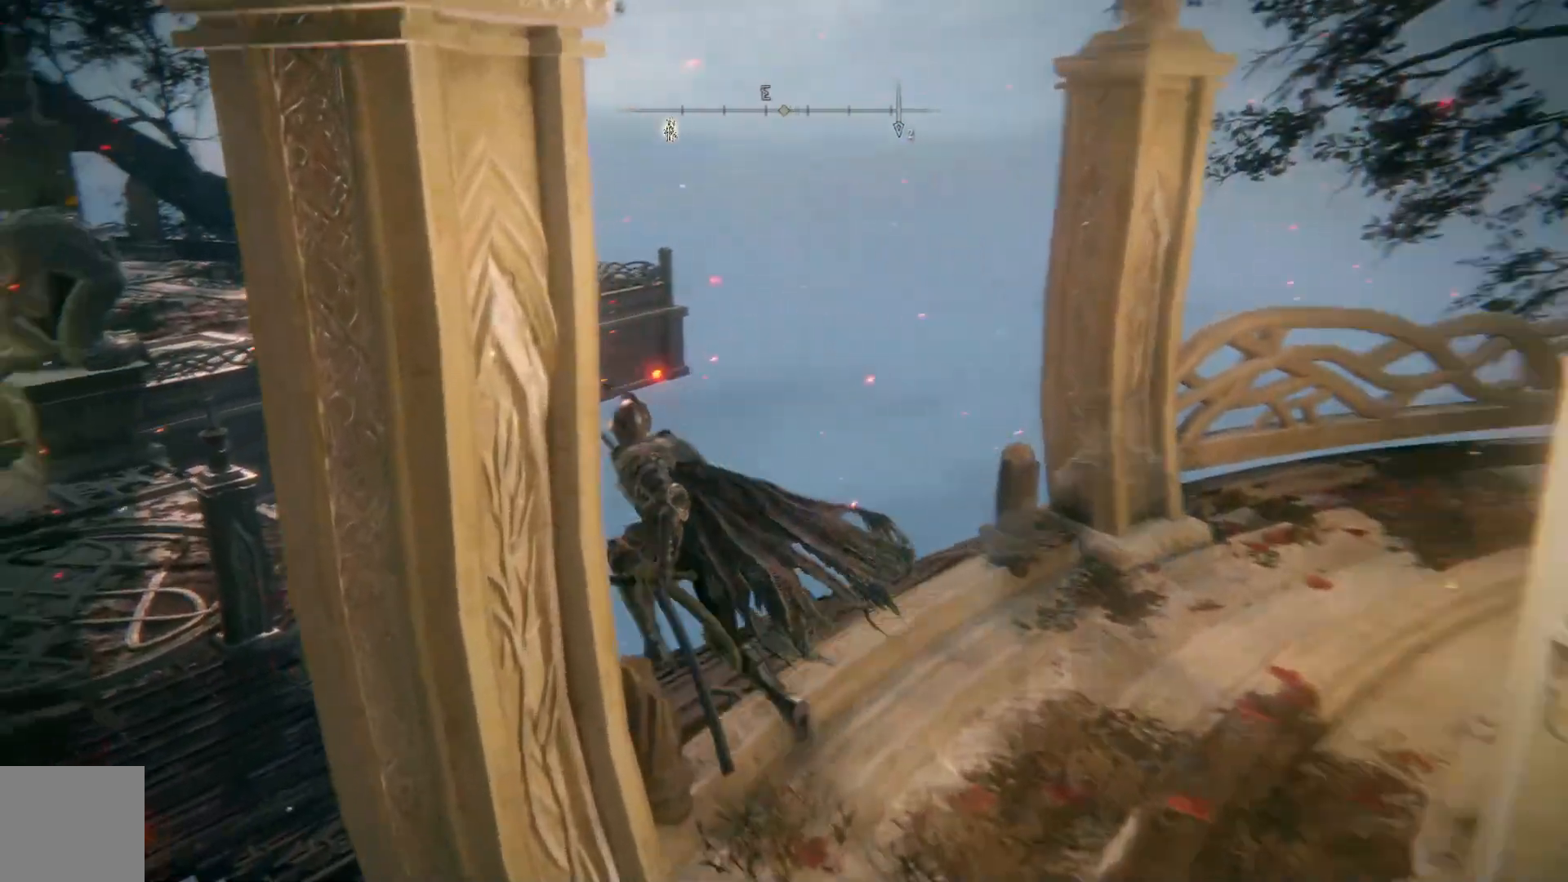
{"buttons": ["B"], "left_stick": "up-left", "right_stick": "center", "events": []}
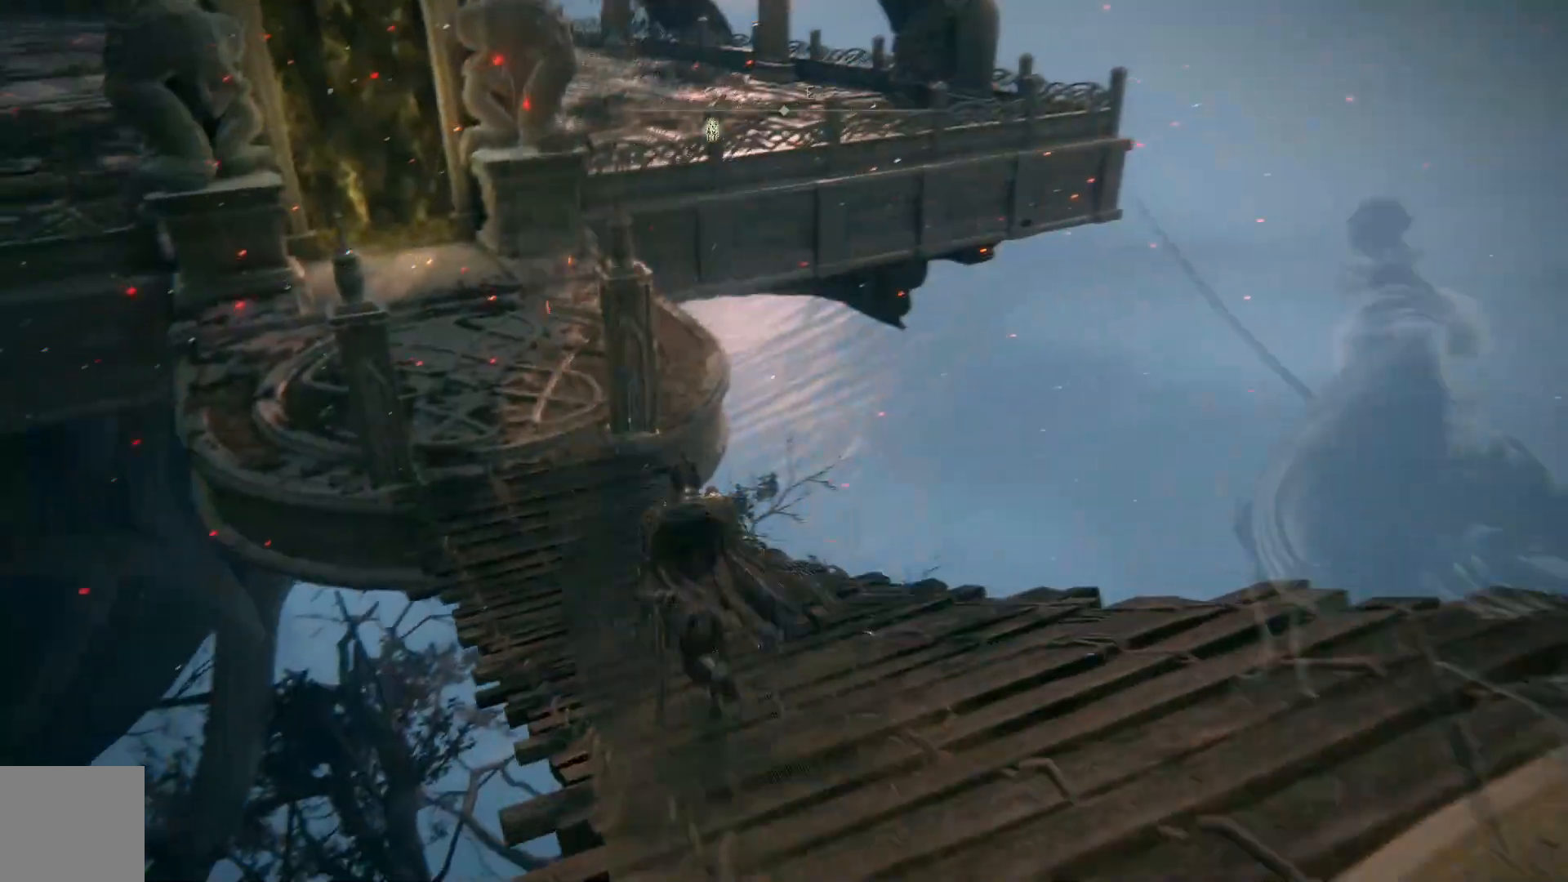
{"buttons": ["B"], "left_stick": "up-left", "right_stick": "center", "events": []}
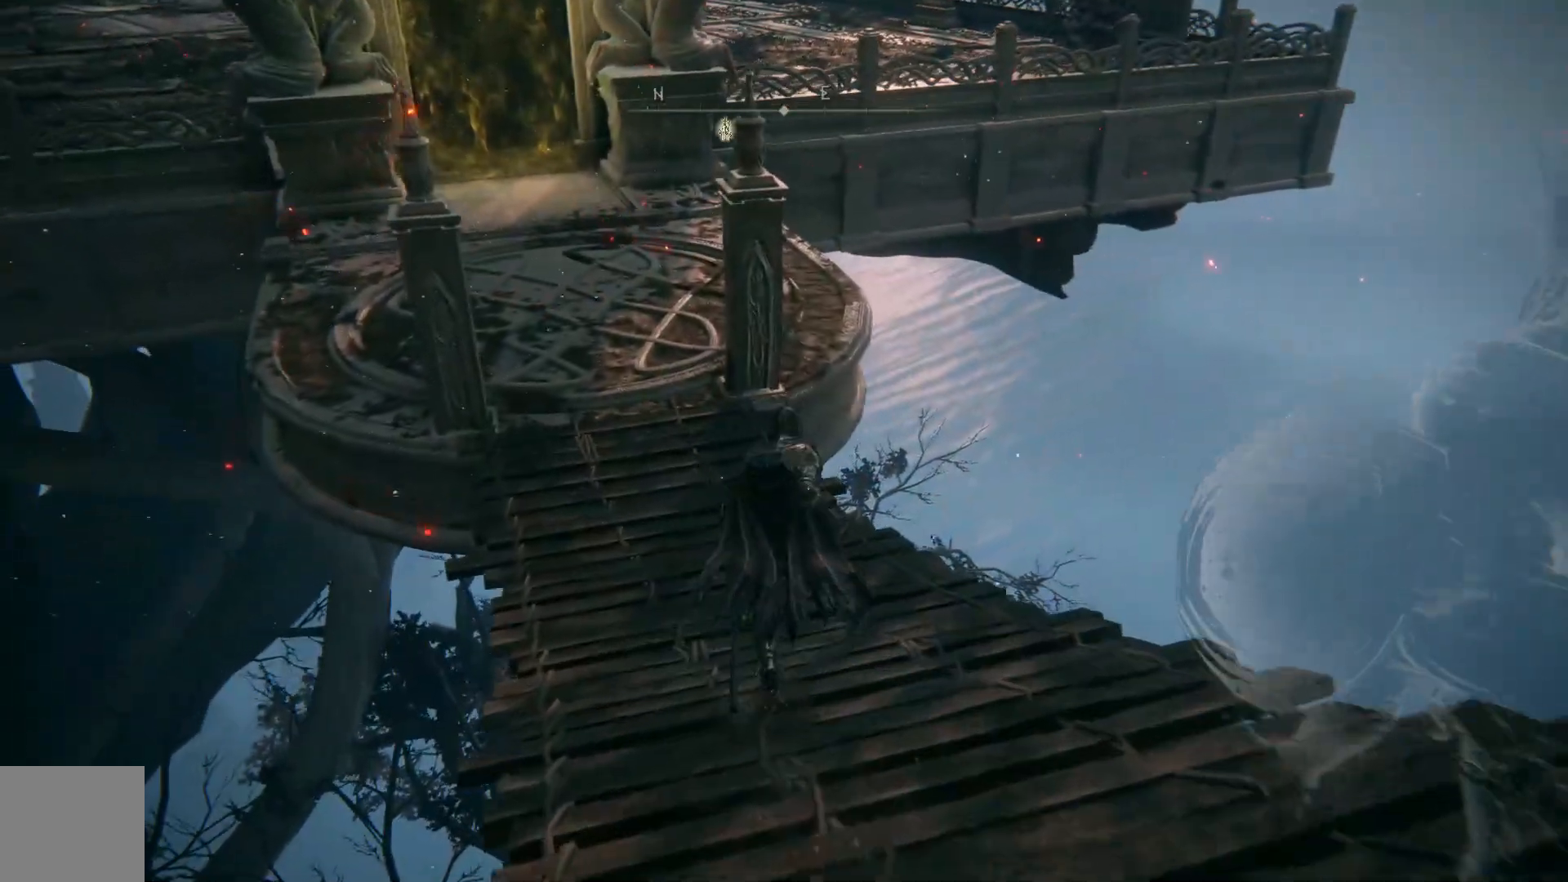
{"buttons": ["B"], "left_stick": "up-left", "right_stick": "center", "events": []}
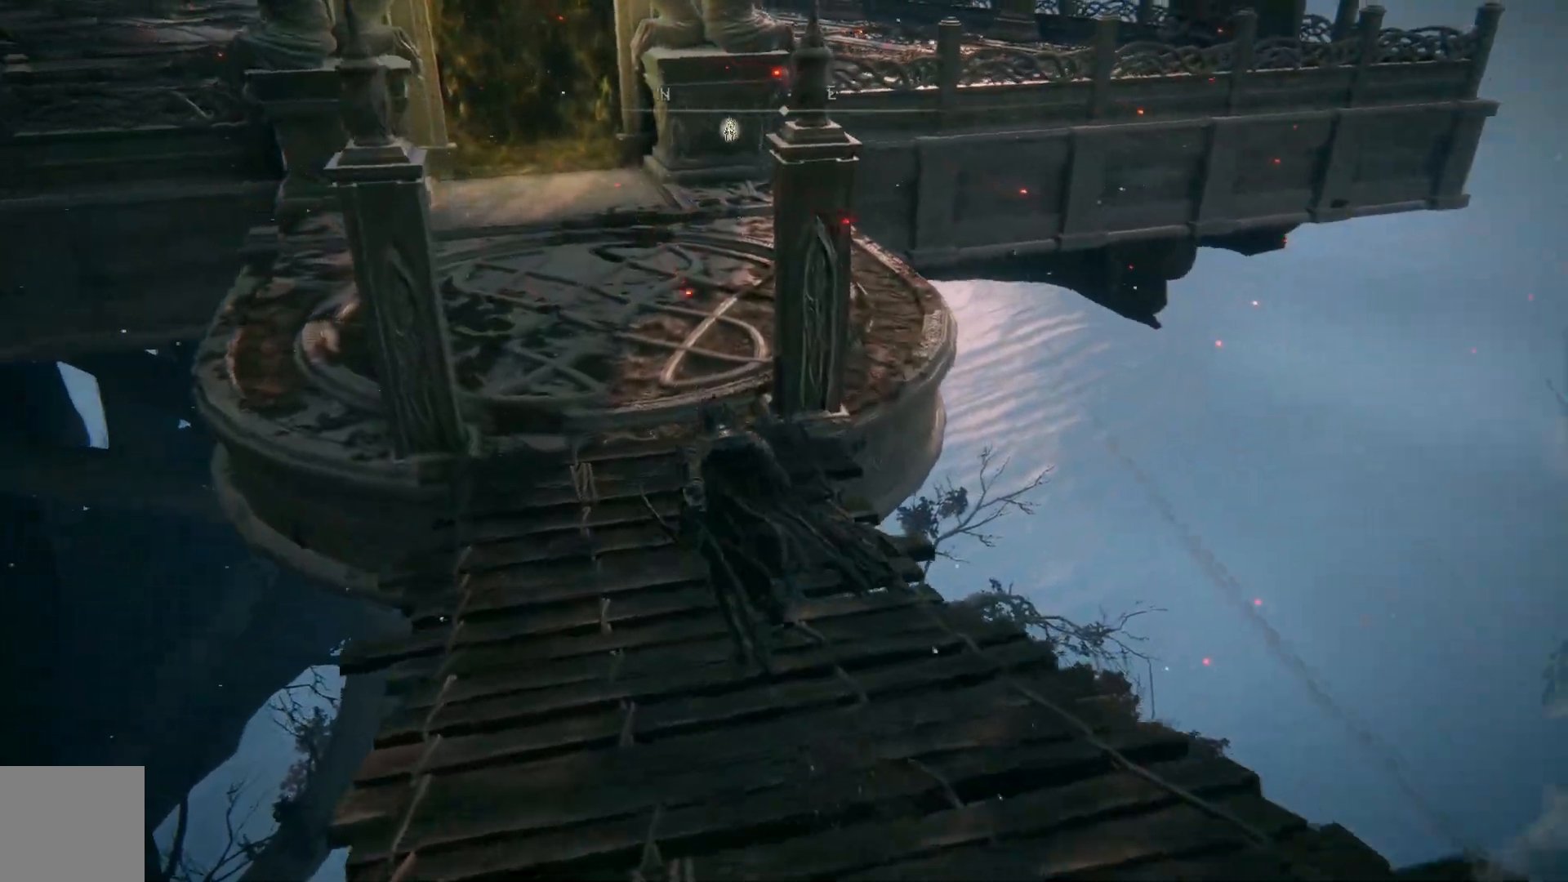
{"buttons": ["B"], "left_stick": "up-left", "right_stick": "center", "events": []}
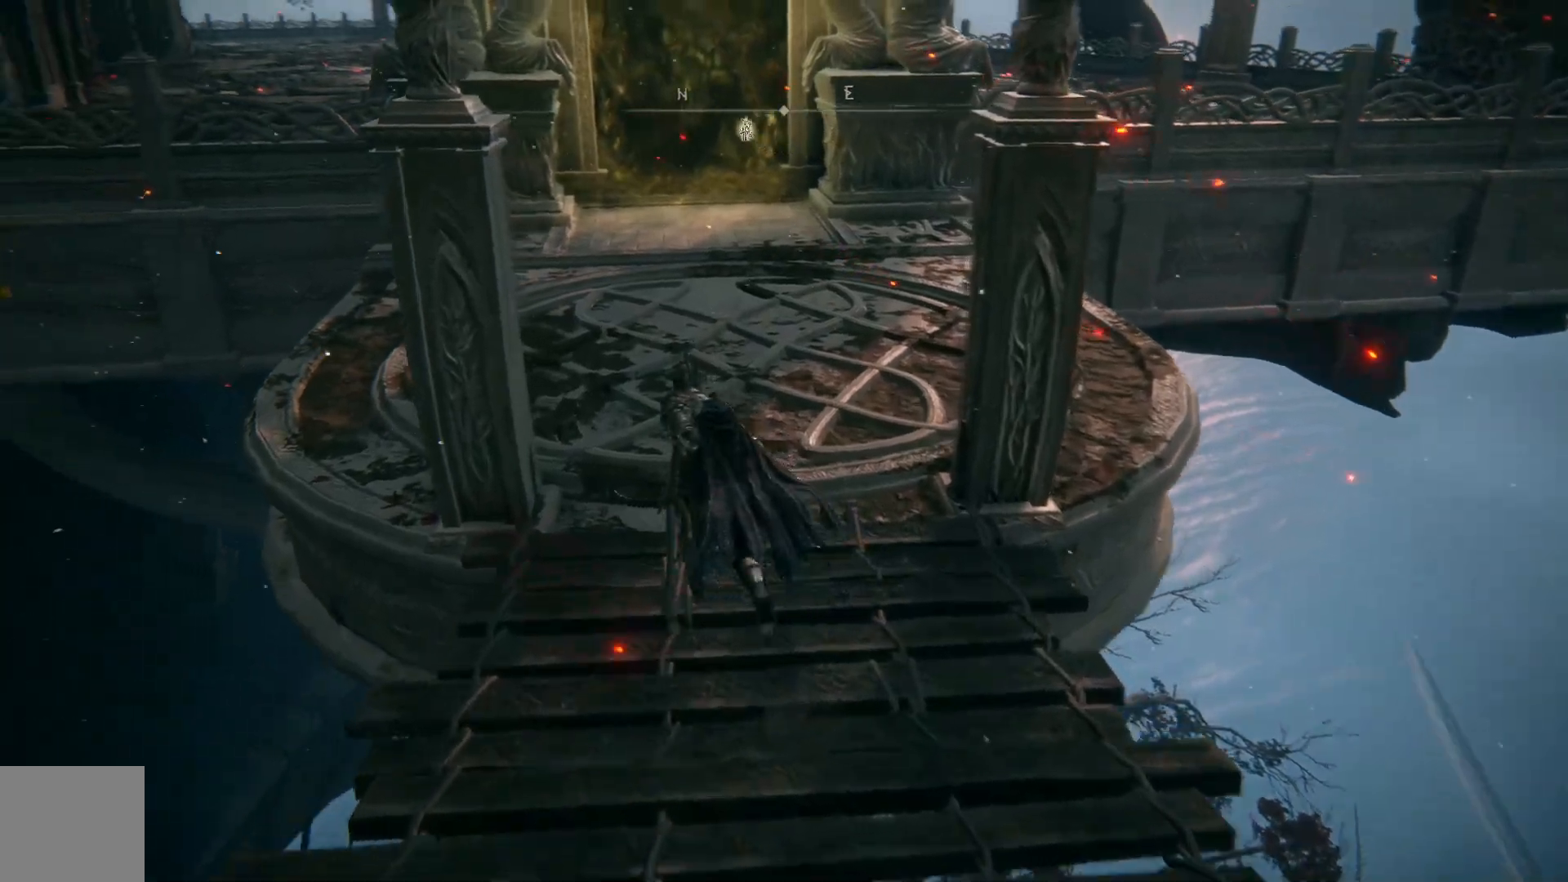
{"buttons": ["B"], "left_stick": "up", "right_stick": "center", "events": [[133, "left_stick", "up"]]}
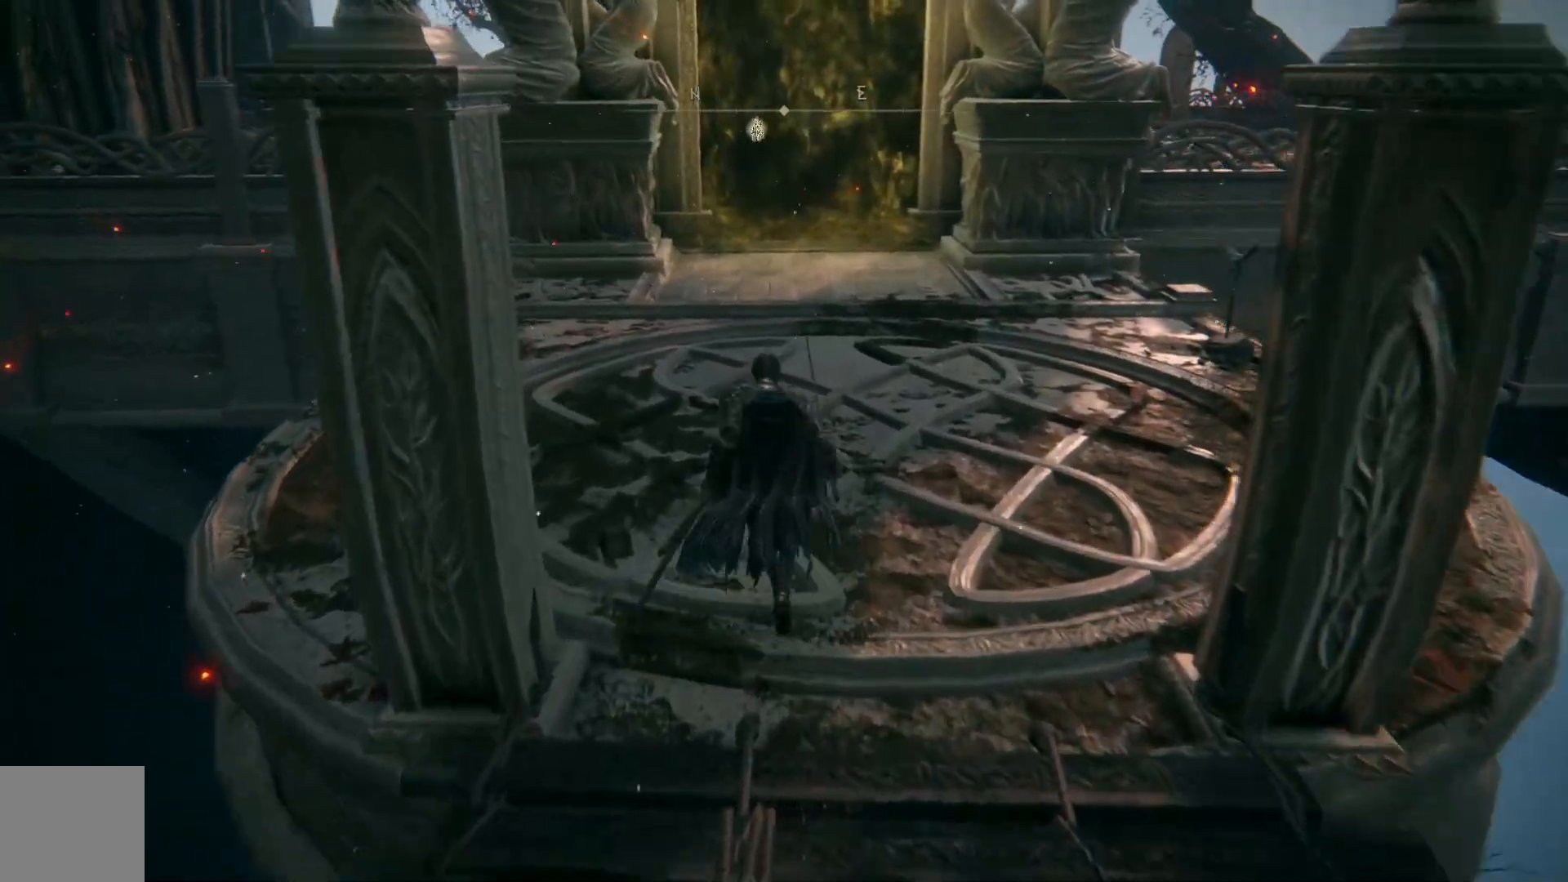
{"buttons": ["A", "B"], "left_stick": "up", "right_stick": "center", "events": [[300, "A", "down"]]}
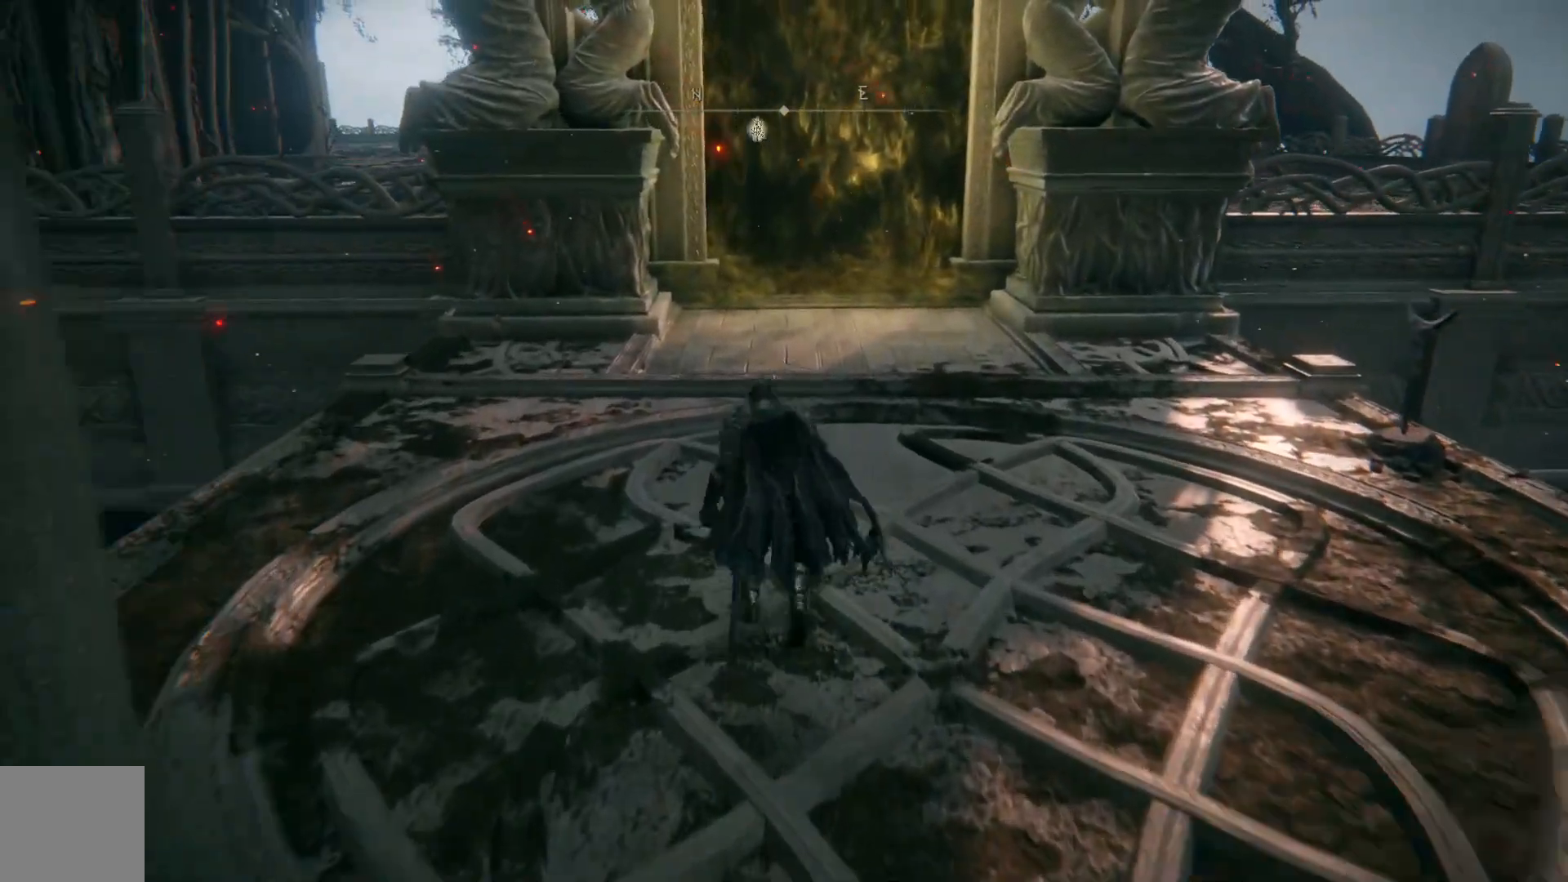
{"buttons": ["B"], "left_stick": "up", "right_stick": "center", "events": [[300, "A", "up"]]}
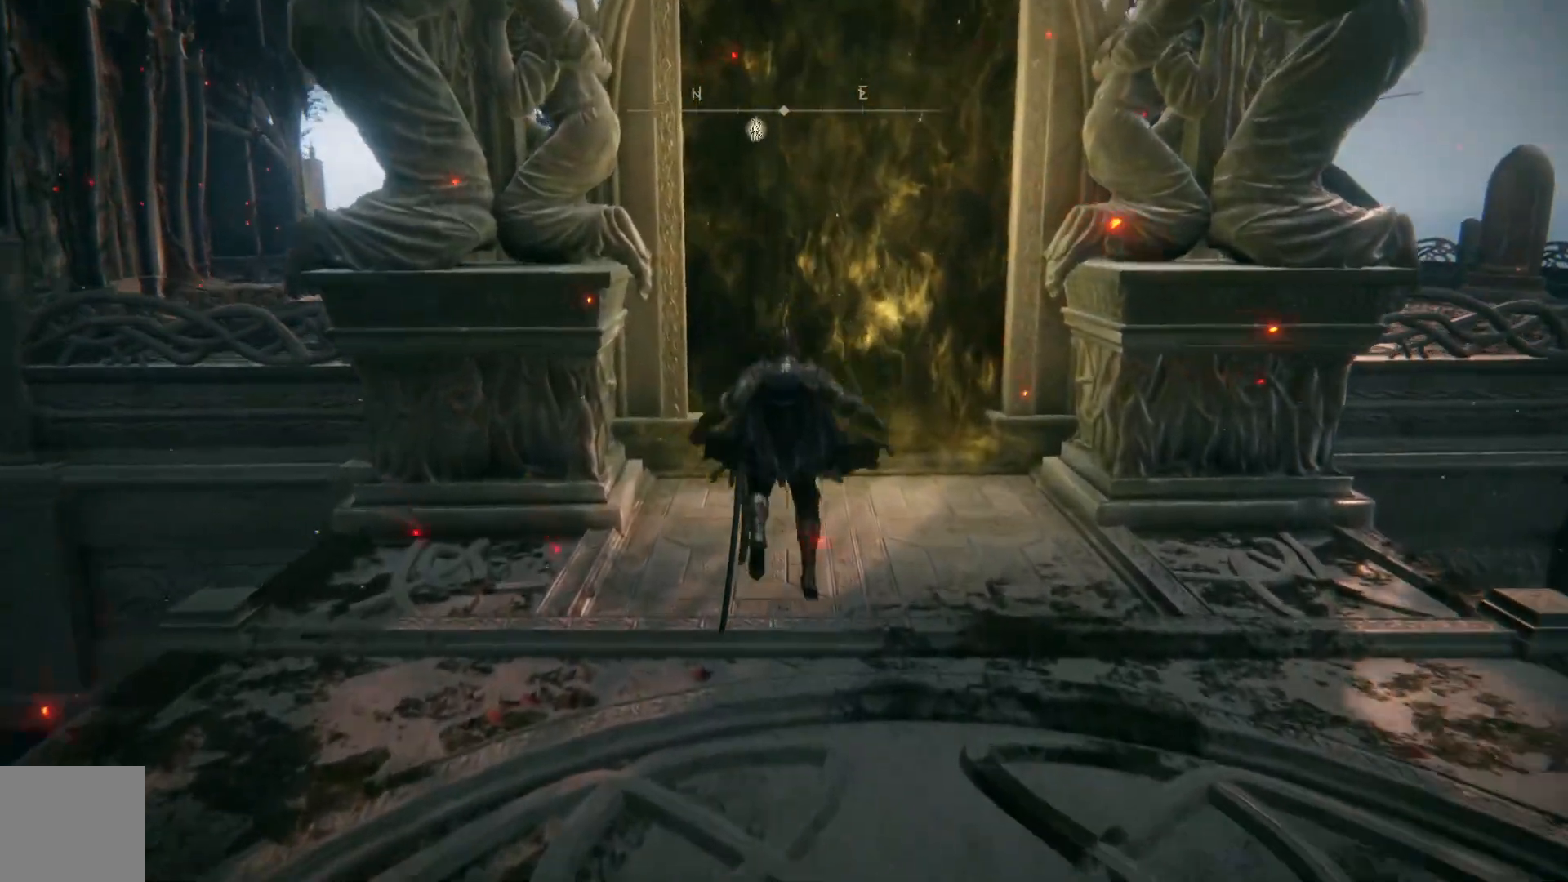
{"buttons": [], "left_stick": "right", "right_stick": "center", "events": [[433, "B", "up"], [483, "left_stick", "right"]]}
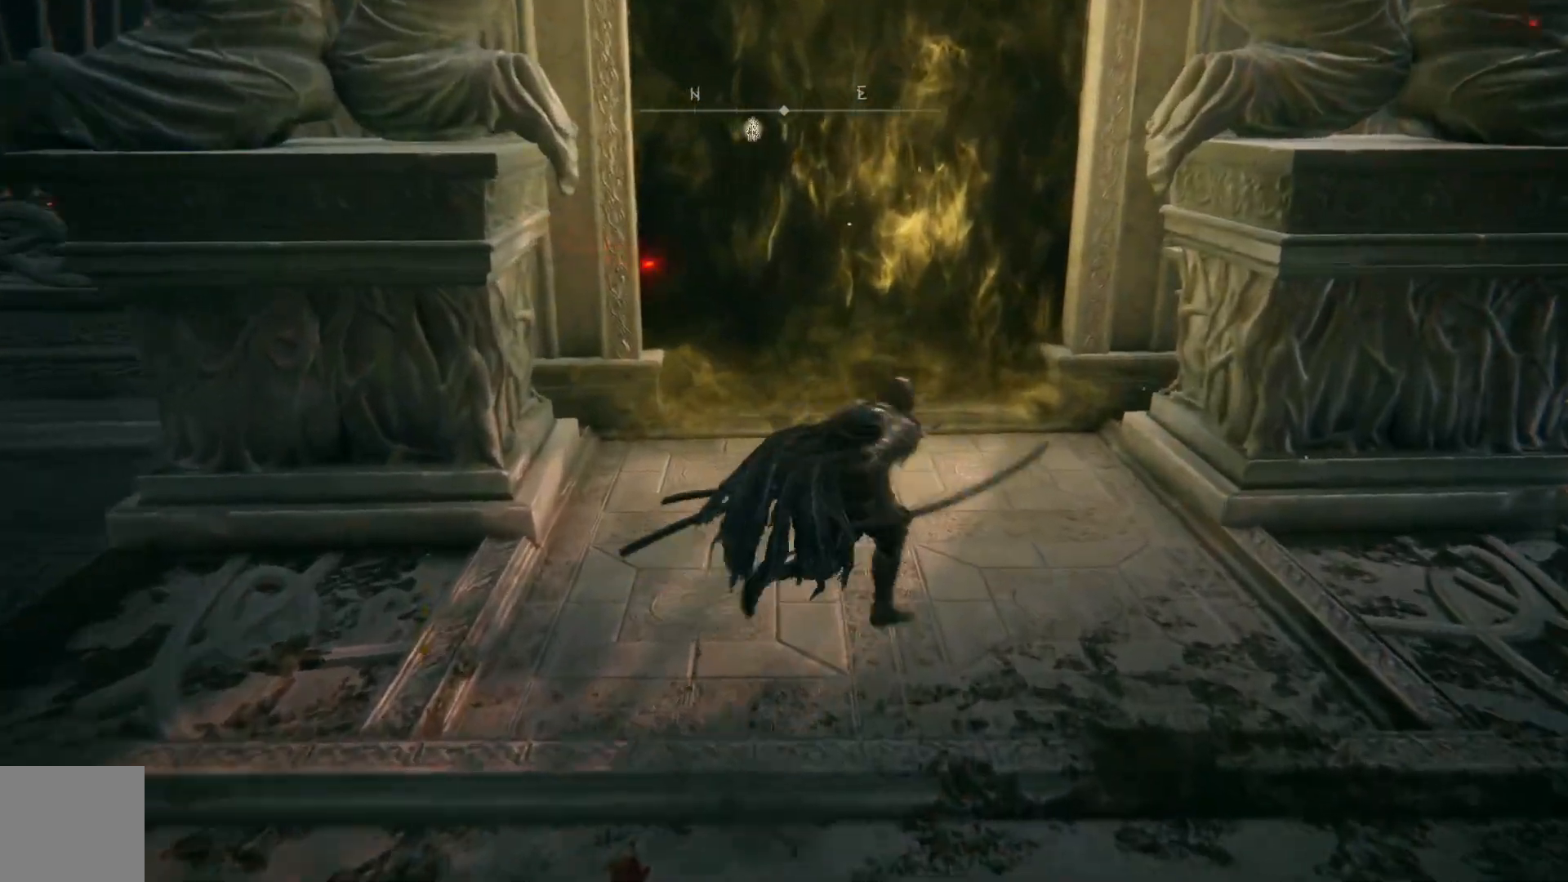
{"buttons": [], "left_stick": "right", "right_stick": "down-right", "events": [[117, "right_stick", "right"], [433, "right_stick", "down-right"]]}
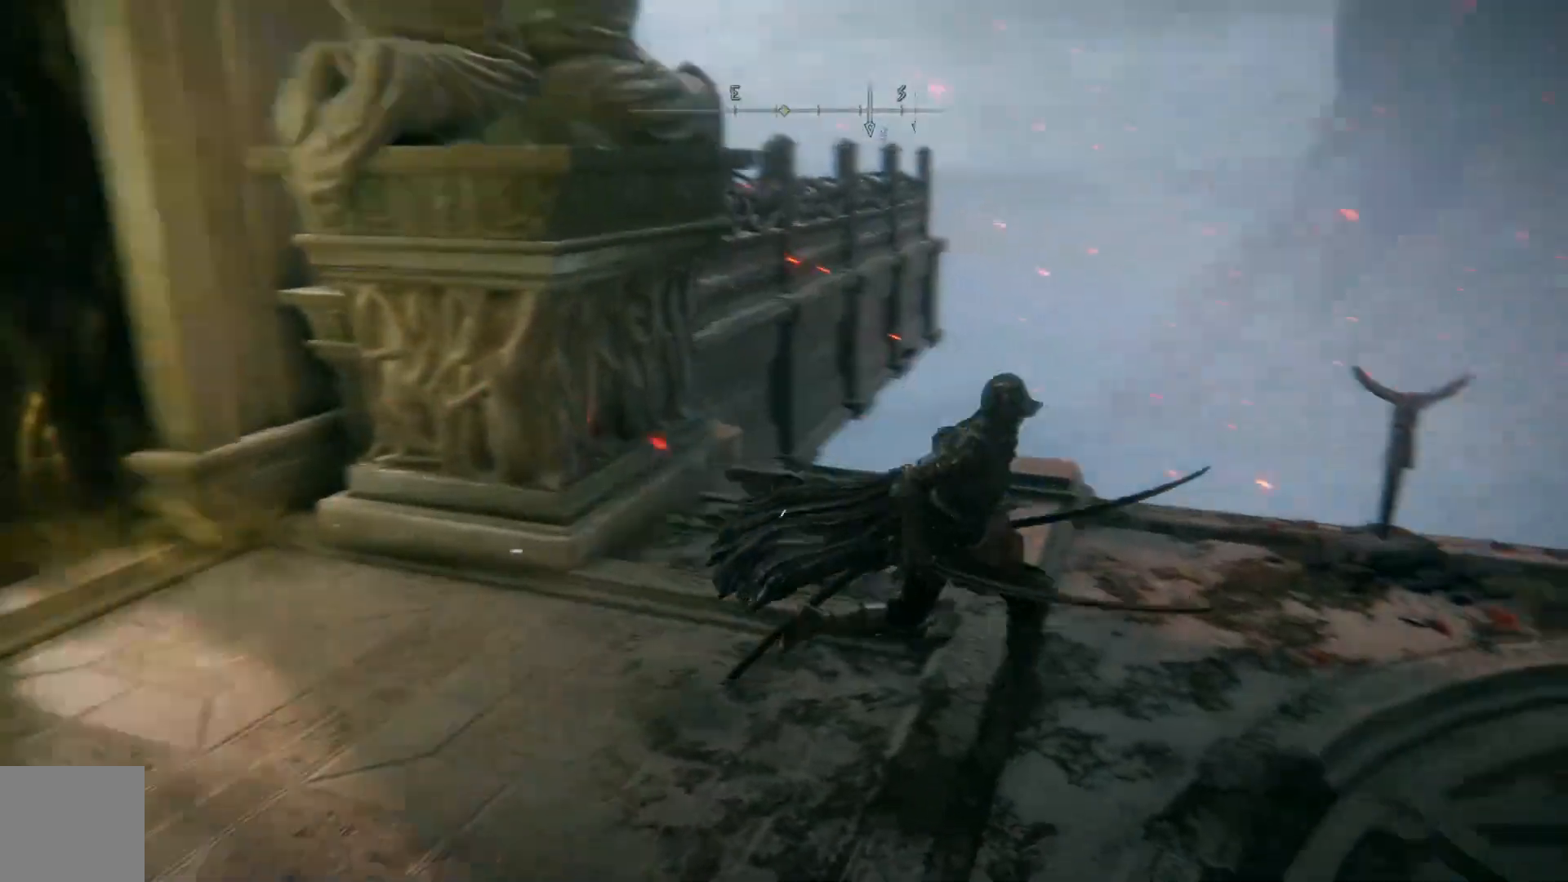
{"buttons": [], "left_stick": "up-right", "right_stick": "center", "events": [[100, "right_stick", "center"], [150, "left_stick", "up-right"], [400, "Y", "down"], [467, "Y", "up"]]}
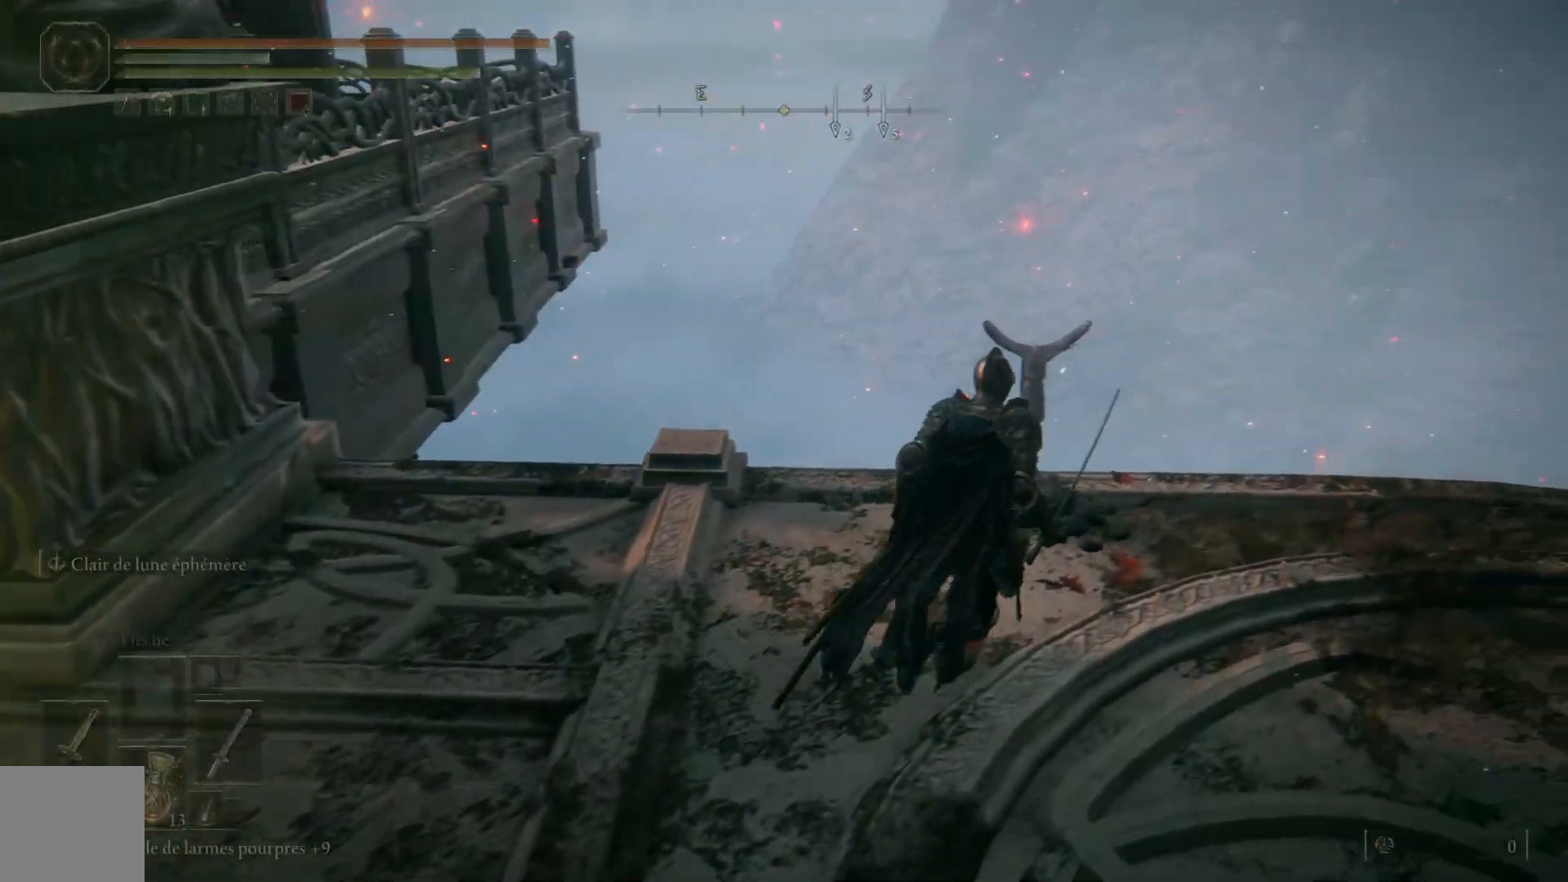
{"buttons": [], "left_stick": "right", "right_stick": "center", "events": [[67, "Y", "down"], [167, "Y", "up"], [250, "Y", "down"], [333, "Y", "up"], [417, "Y", "down"], [450, "Y", "up"], [450, "left_stick", "right"]]}
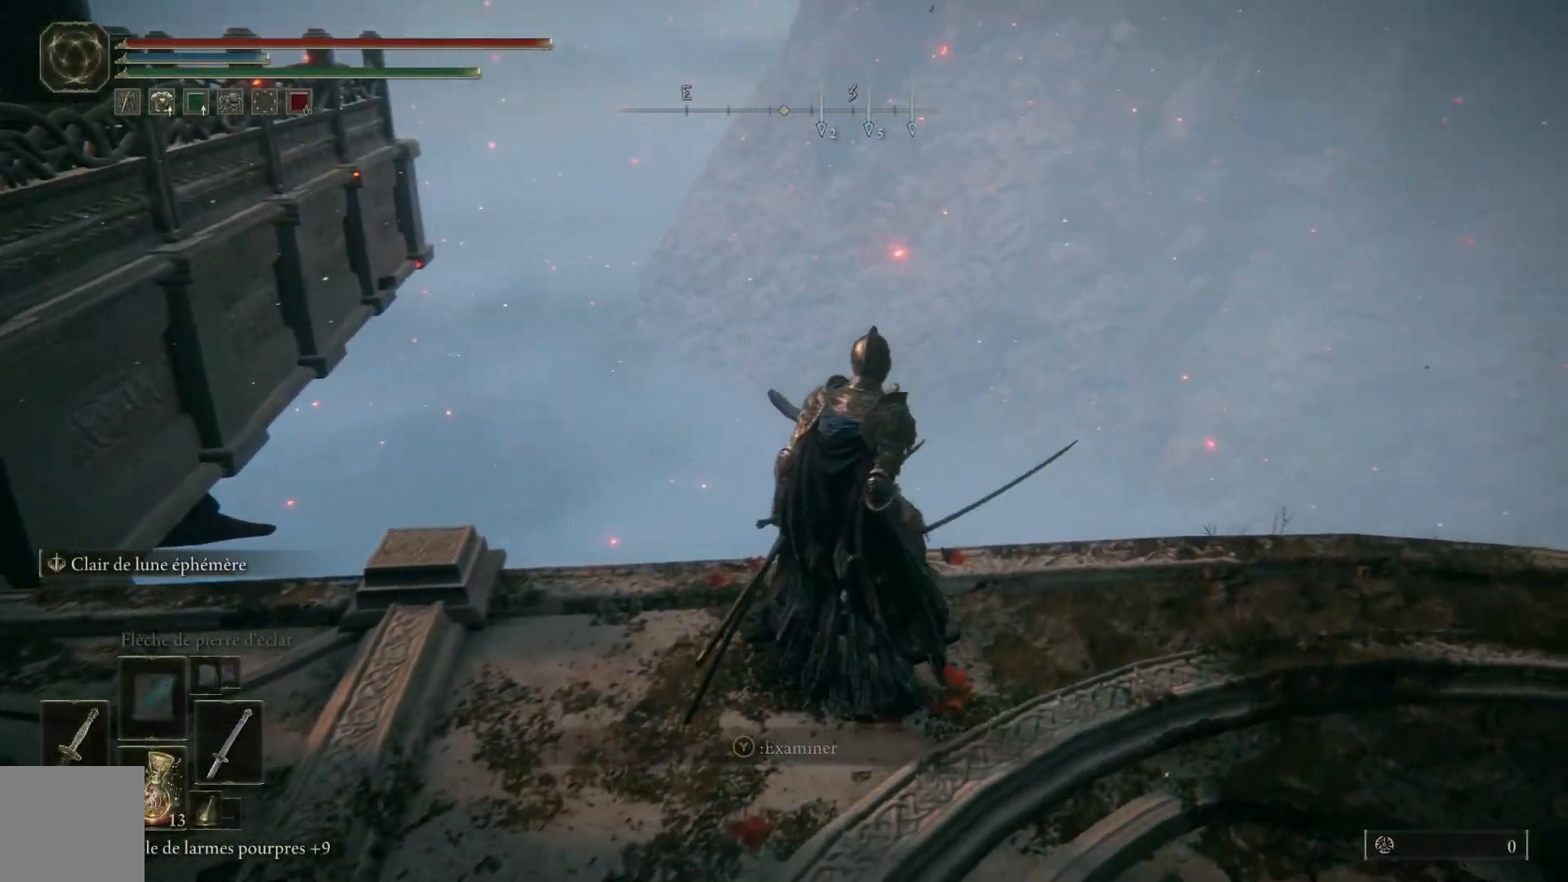
{"buttons": [], "left_stick": "down-left", "right_stick": "left", "events": [[50, "Y", "down"], [50, "left_stick", "down-right"], [133, "Y", "up"], [217, "left_stick", "down"], [317, "left_stick", "down-left"], [383, "right_stick", "left"]]}